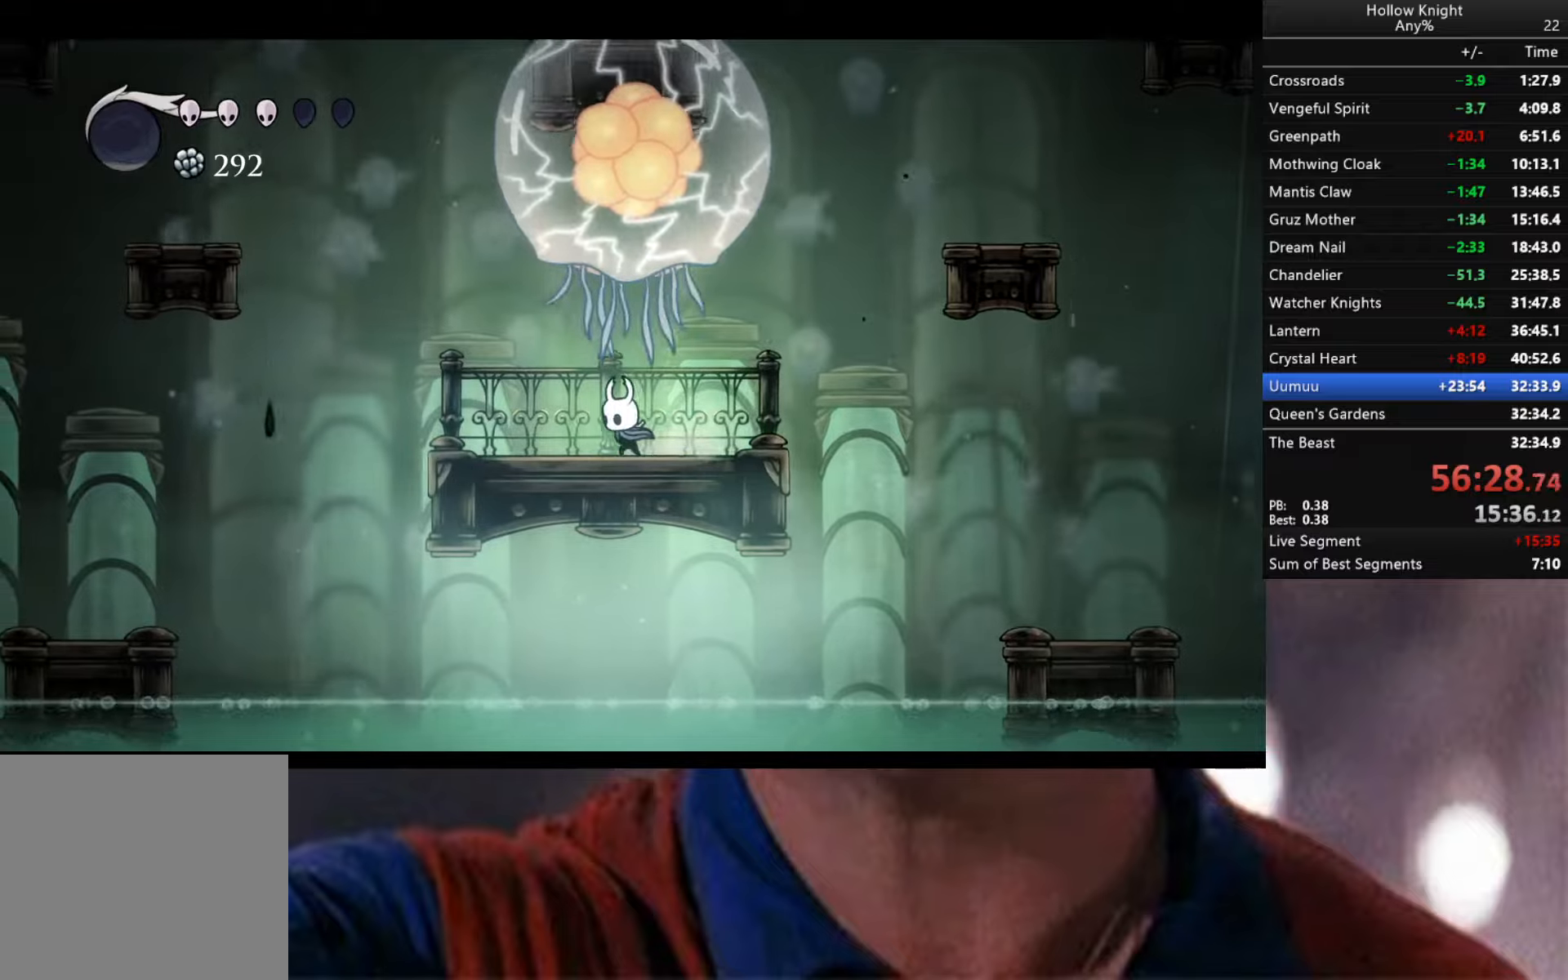
Gameplay with a controller (Xbox layout); each line is a JSON object with the inputs held at the frame after it. "events" lists button and stick changes between this image and that frame as [ms after this image, input, new state], when the widget could be followed in between.
{"buttons": [], "left_stick": "center", "right_stick": "center", "events": [[416, "left_stick", "down"], [500, "left_stick", "center"]]}
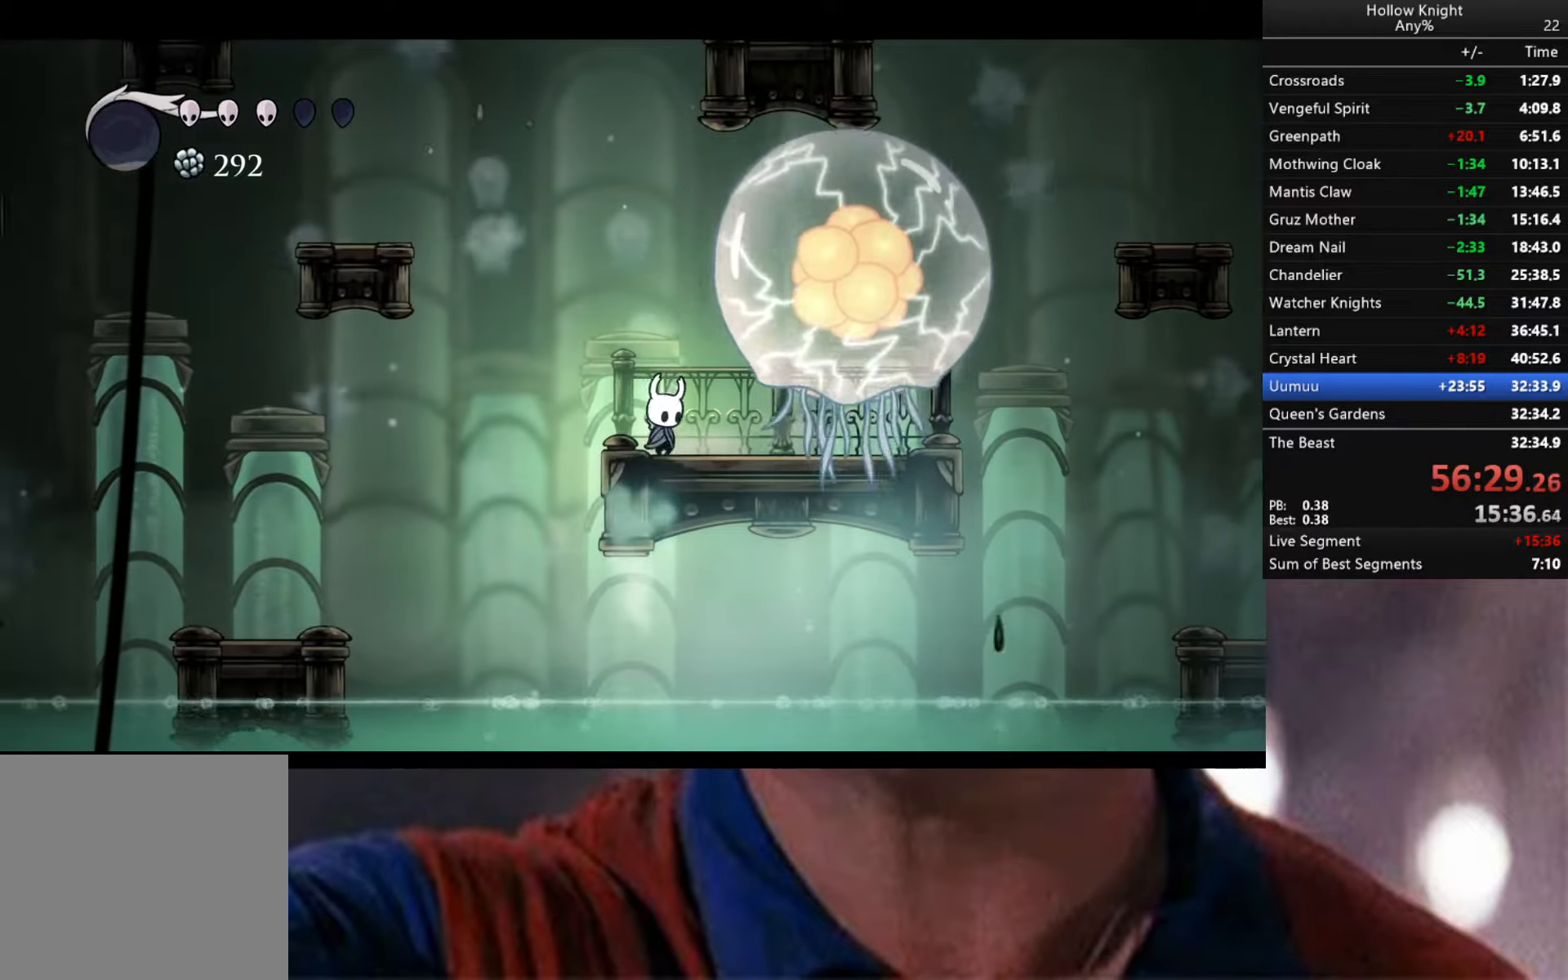
{"buttons": [], "left_stick": "center", "right_stick": "center", "events": [[250, "left_stick", "left"], [416, "left_stick", "center"]]}
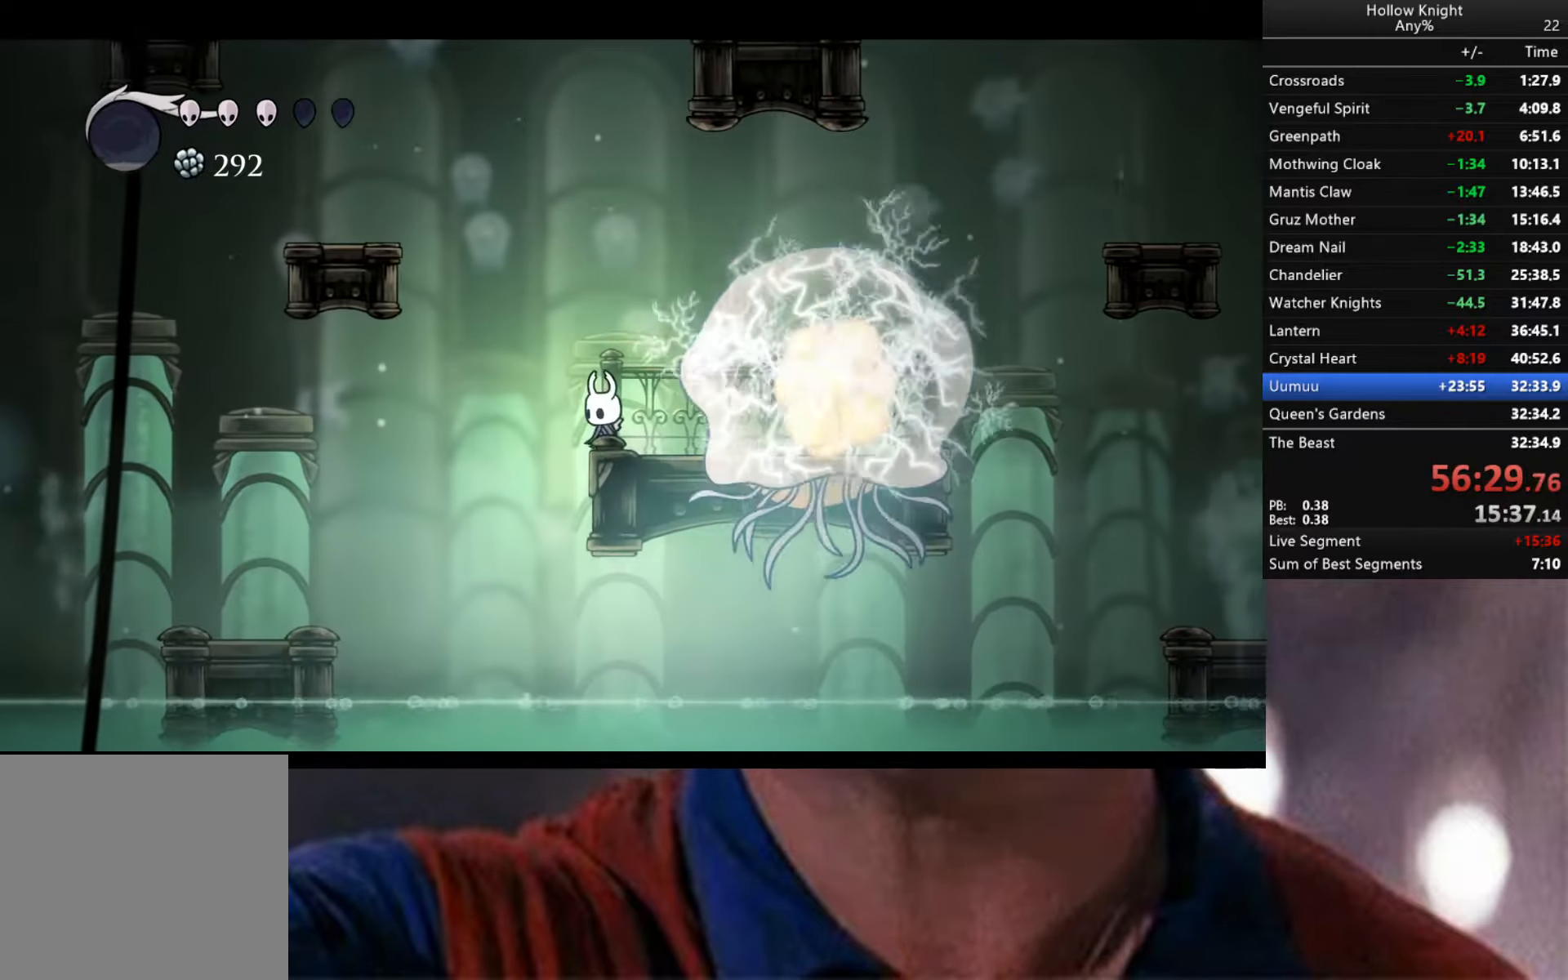
{"buttons": ["A"], "left_stick": "left", "right_stick": "center", "events": [[266, "left_stick", "left"], [366, "A", "down"], [366, "left_stick", "center"], [466, "left_stick", "left"]]}
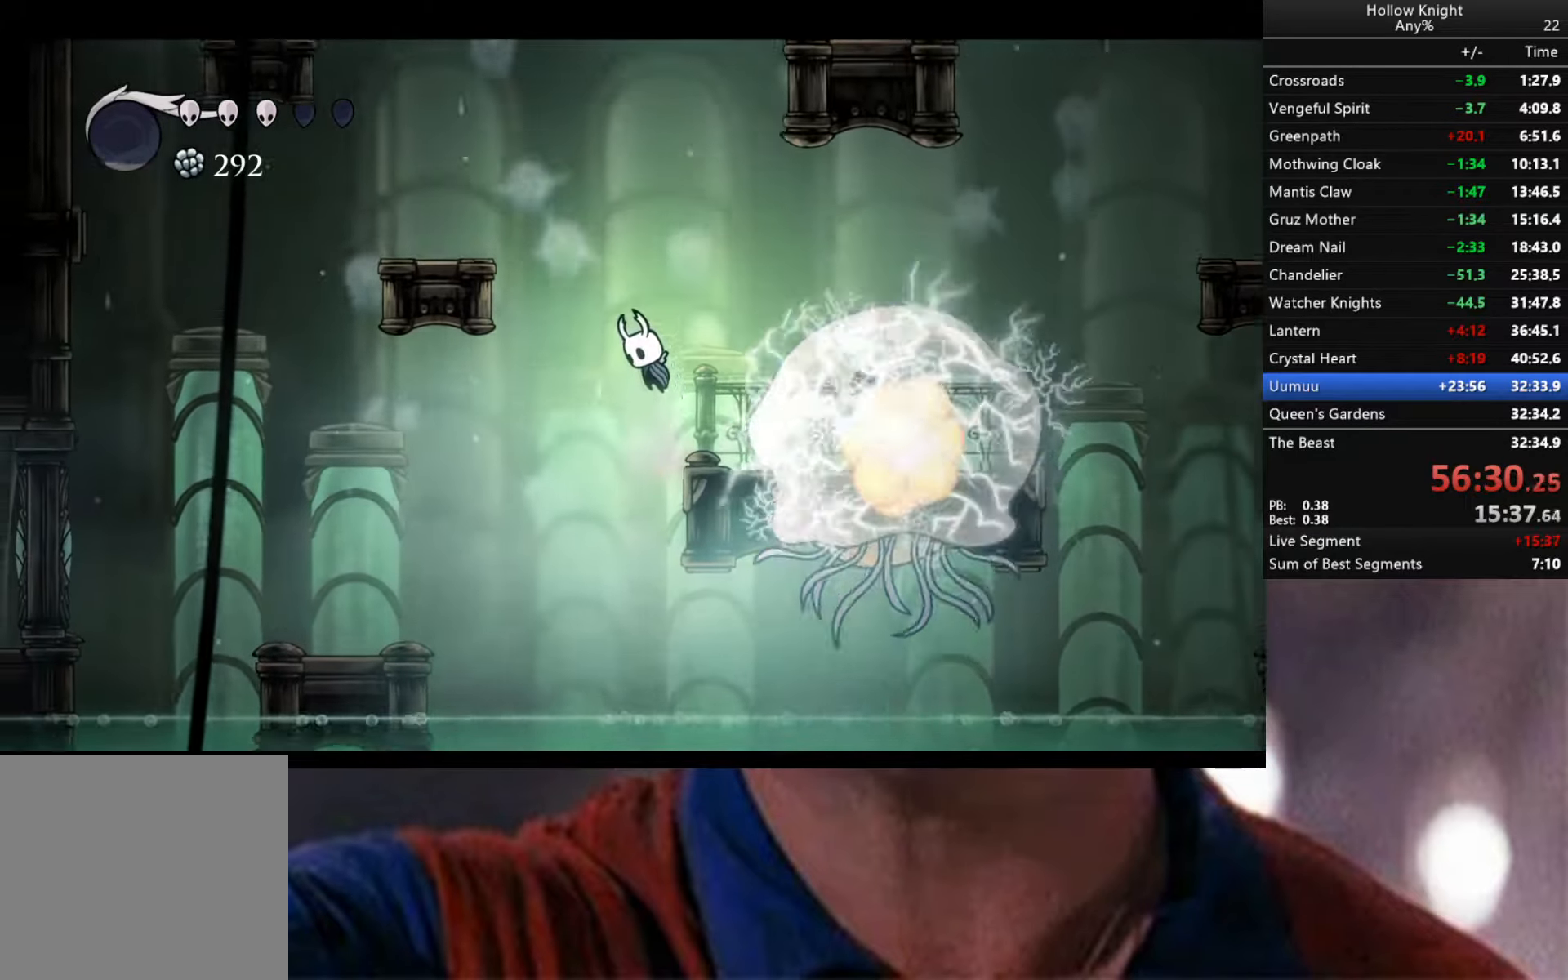
{"buttons": [], "left_stick": "left", "right_stick": "center", "events": [[483, "A", "up"]]}
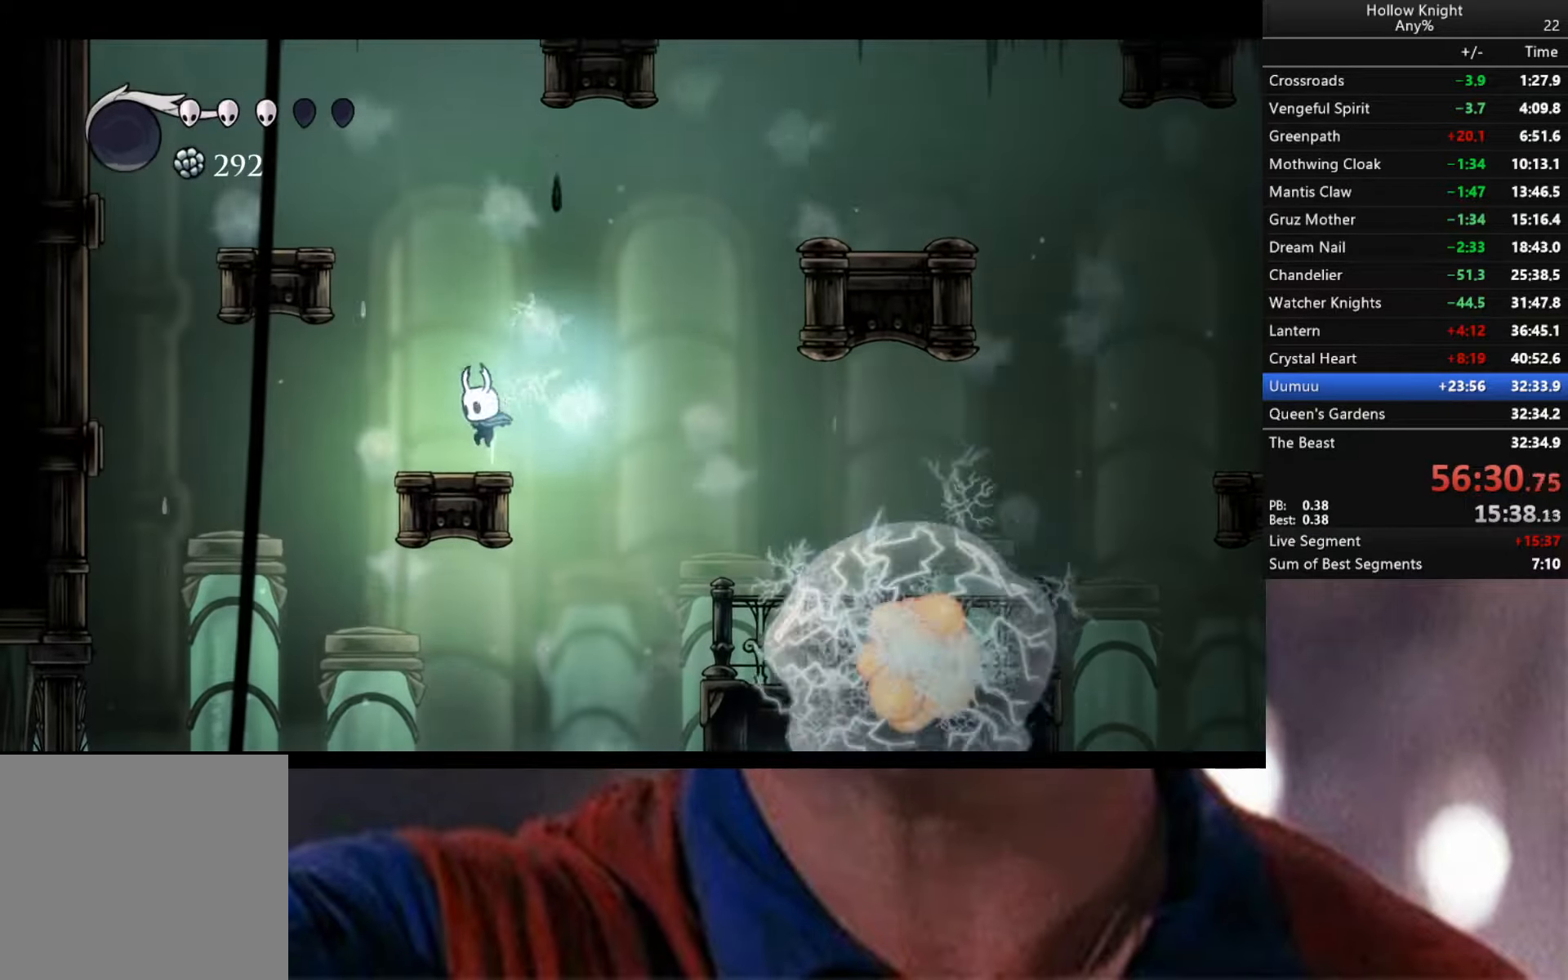
{"buttons": [], "left_stick": "left", "right_stick": "center", "events": [[100, "A", "down"], [500, "A", "up"]]}
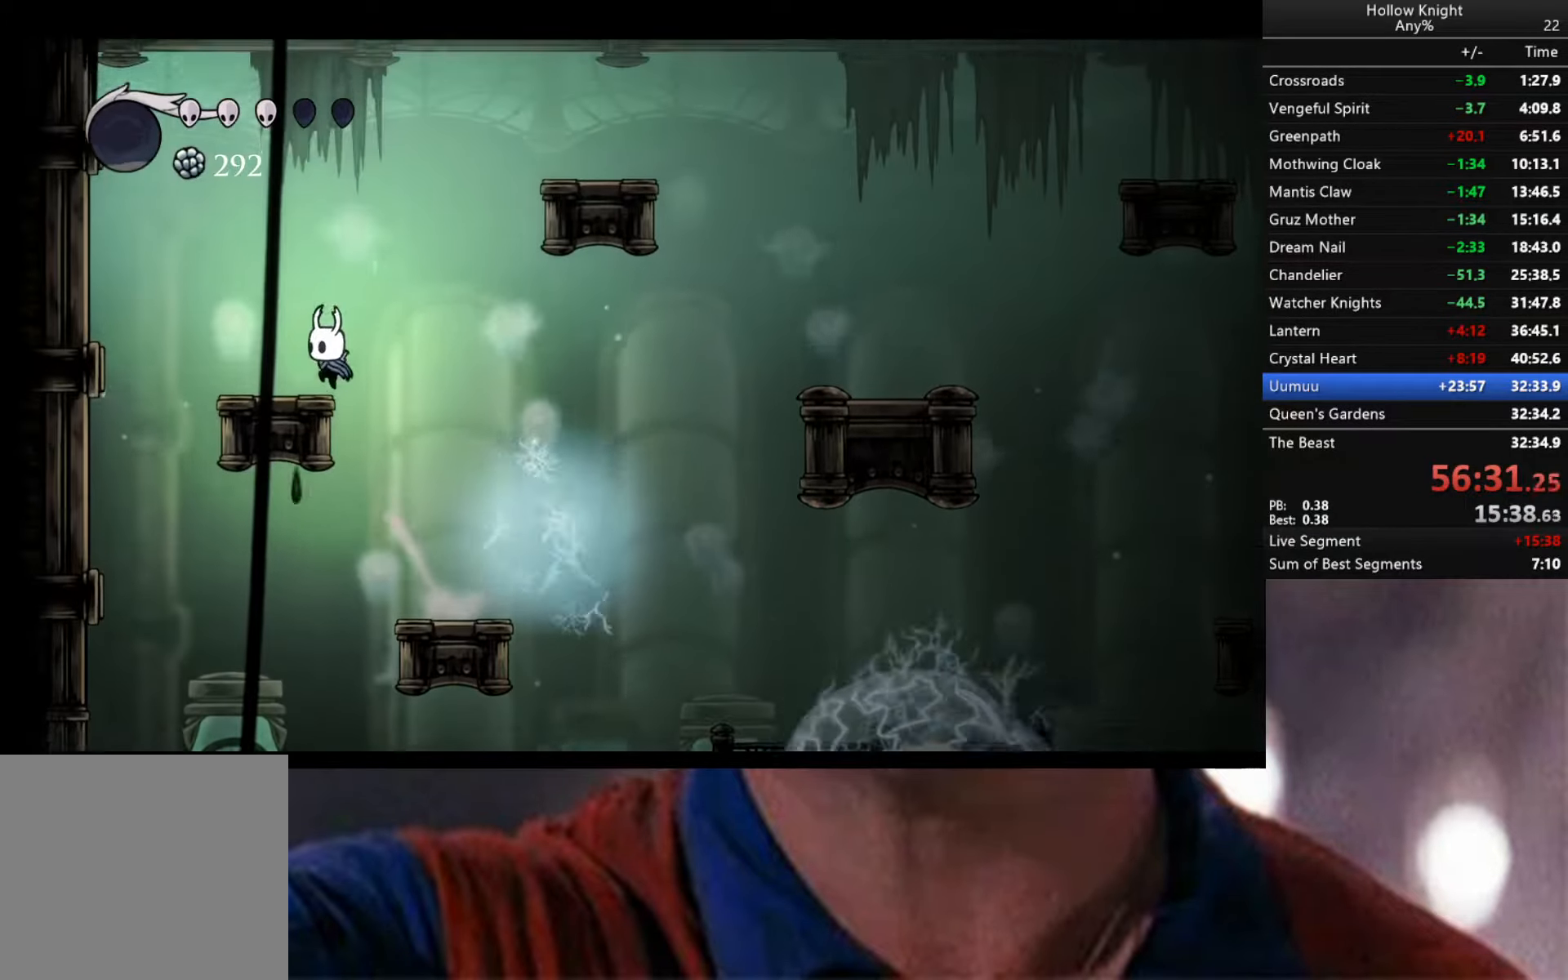
{"buttons": ["R2"], "left_stick": "left", "right_stick": "center", "events": [[166, "A", "down"], [350, "R2", "down"], [383, "A", "up"]]}
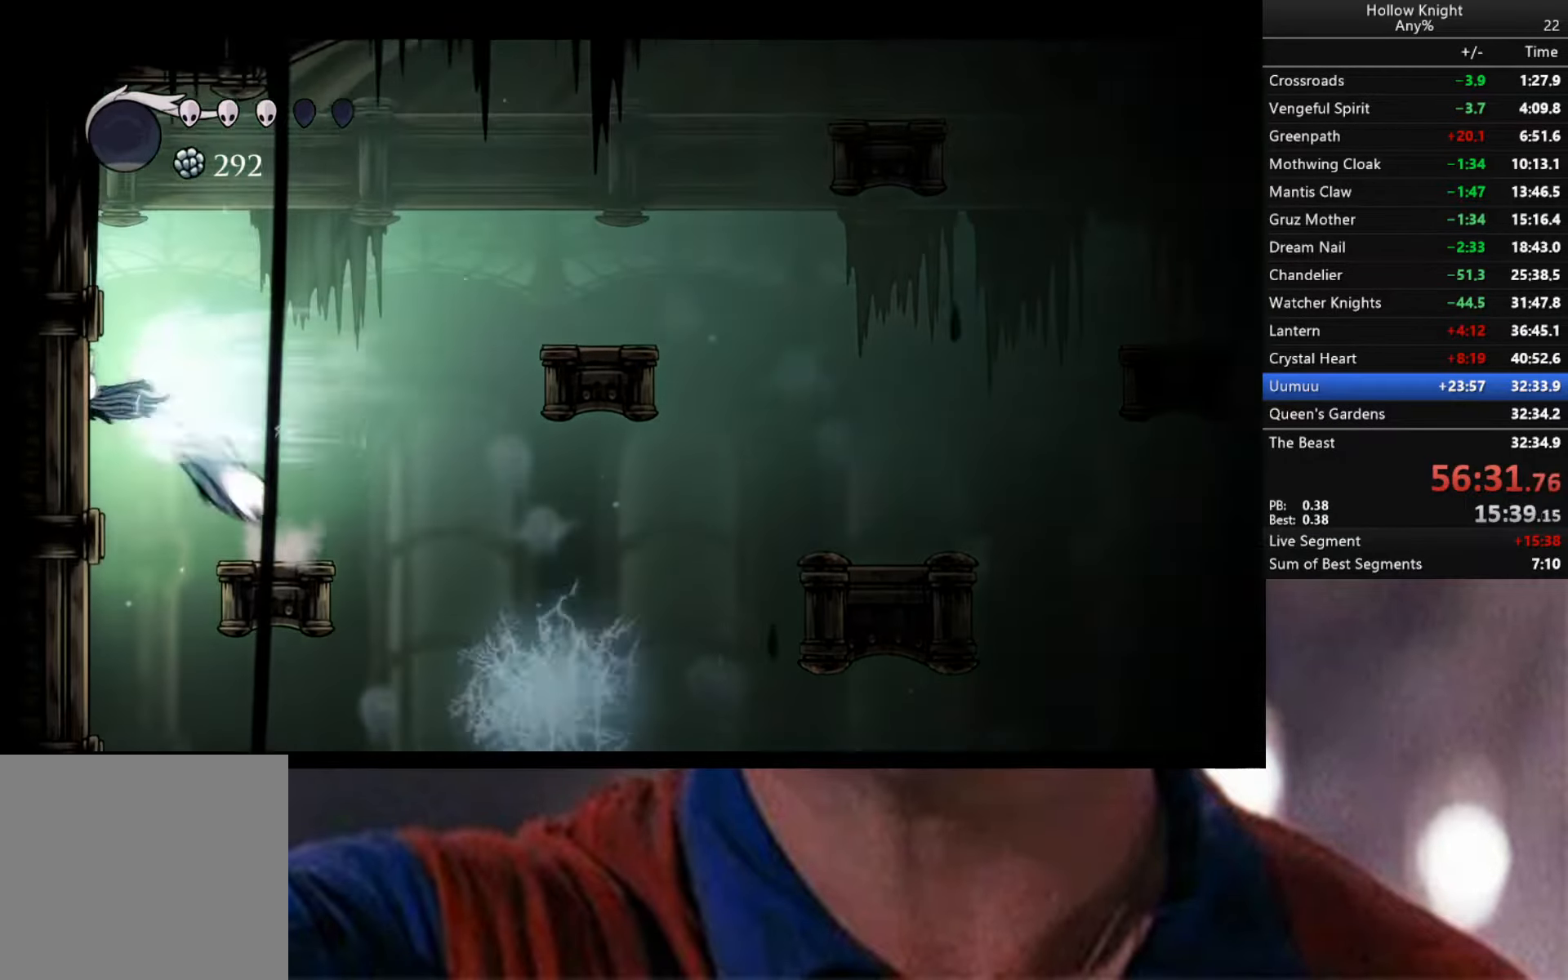
{"buttons": ["R2"], "left_stick": "right", "right_stick": "center", "events": [[83, "R2", "up"], [100, "A", "down"], [133, "left_stick", "right"], [450, "R2", "down"], [483, "A", "up"]]}
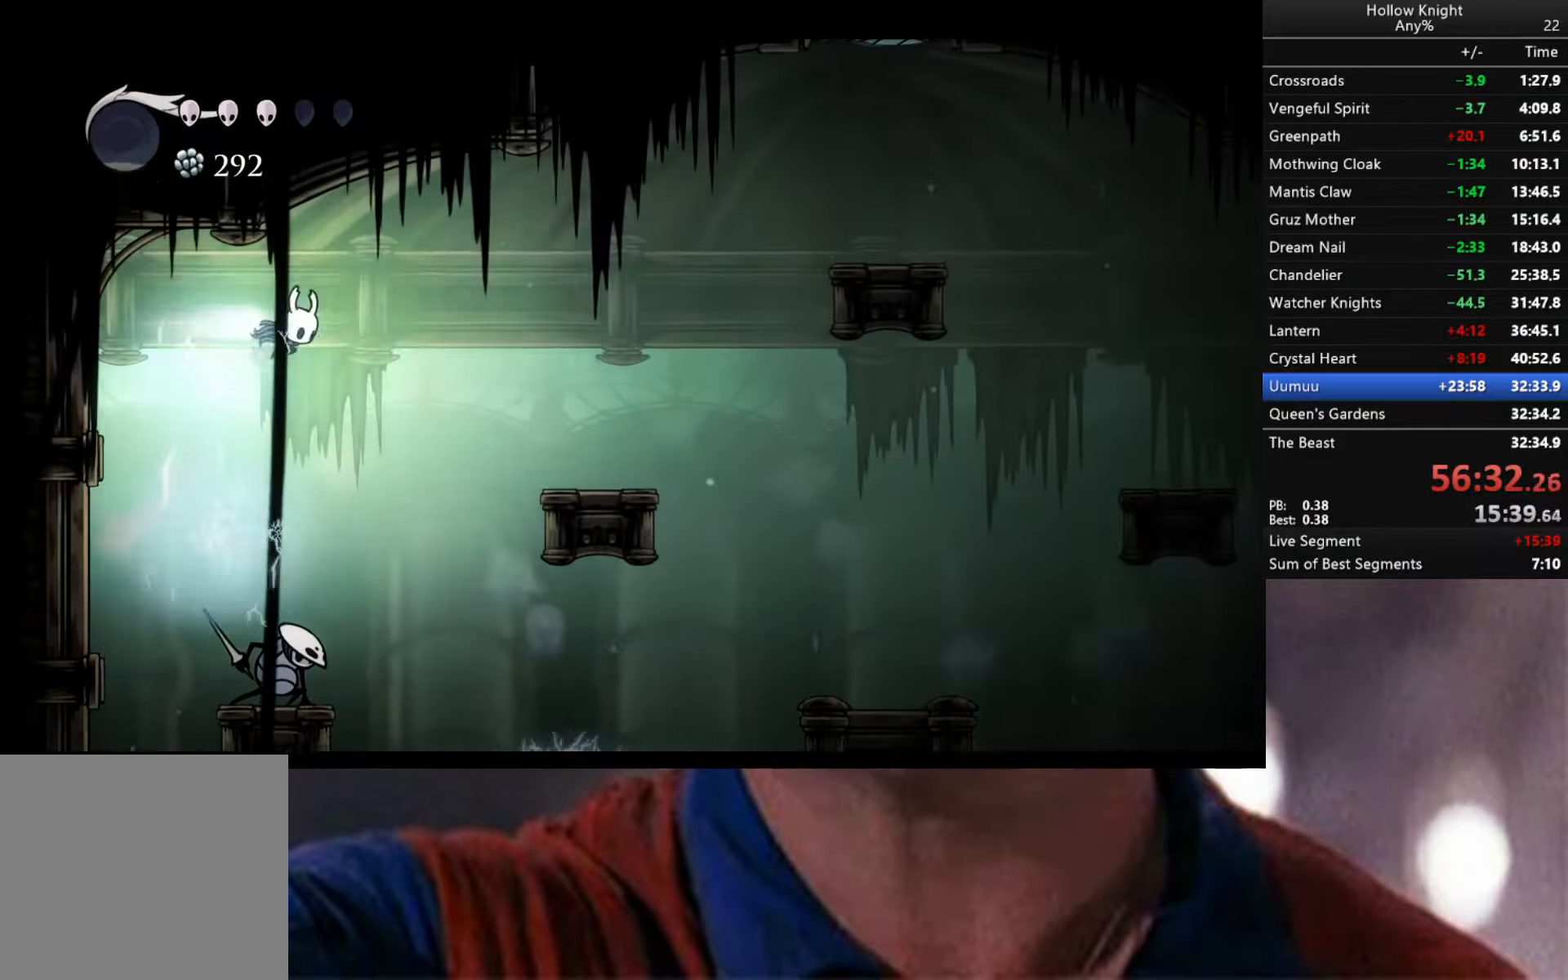
{"buttons": [], "left_stick": "right", "right_stick": "center", "events": [[250, "R2", "up"]]}
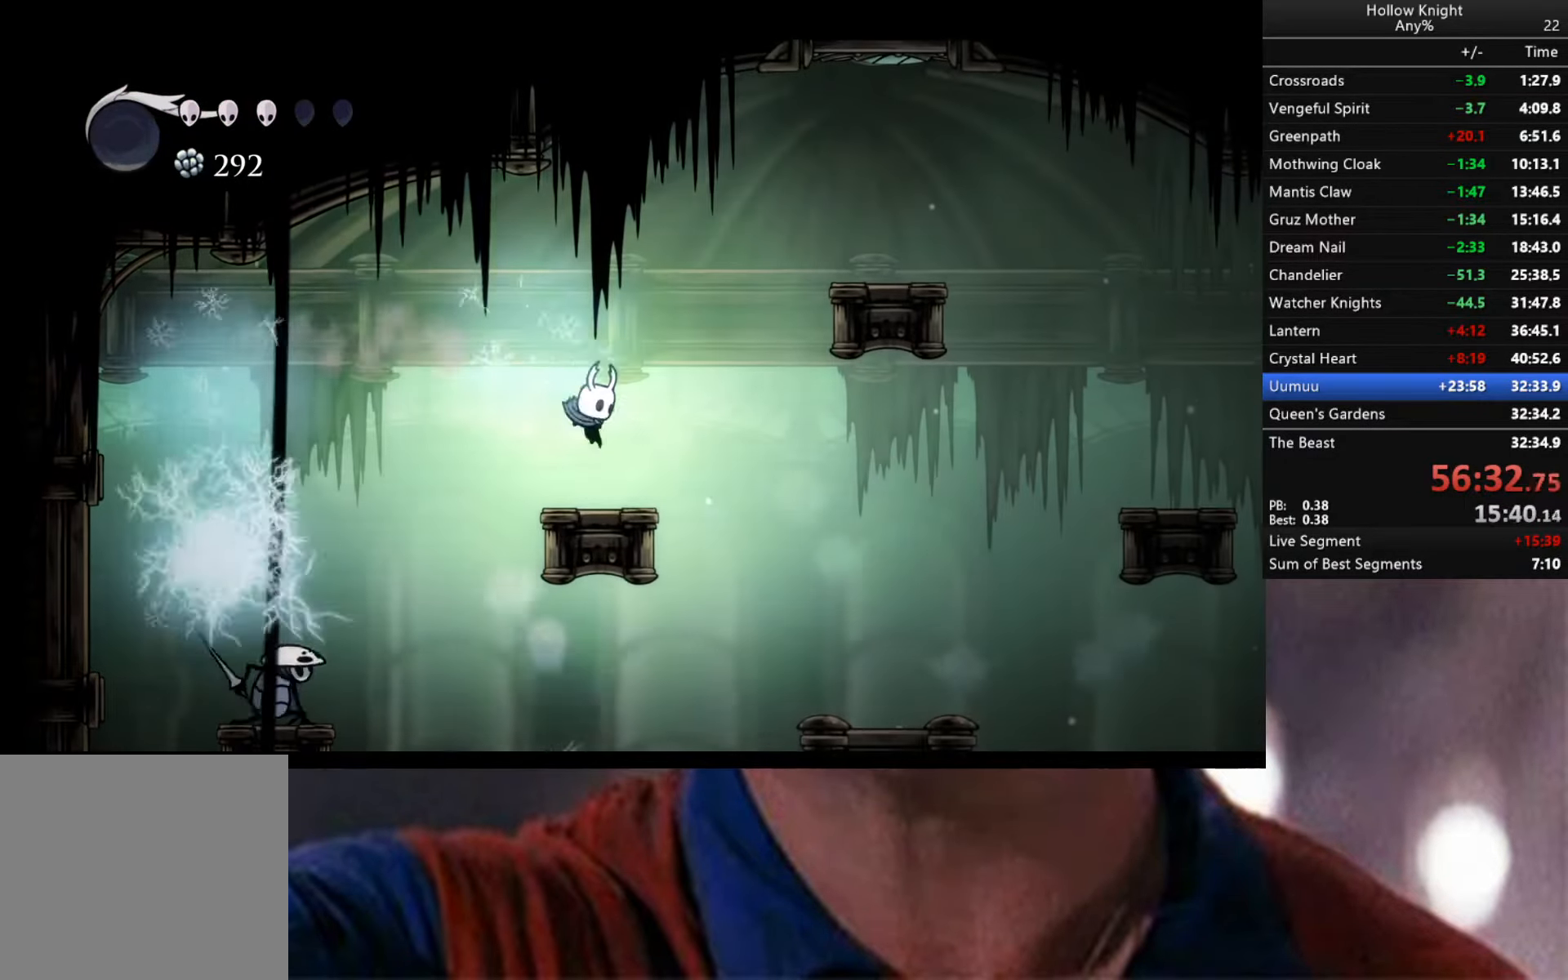
{"buttons": [], "left_stick": "right", "right_stick": "center", "events": [[33, "A", "down"], [183, "A", "up"]]}
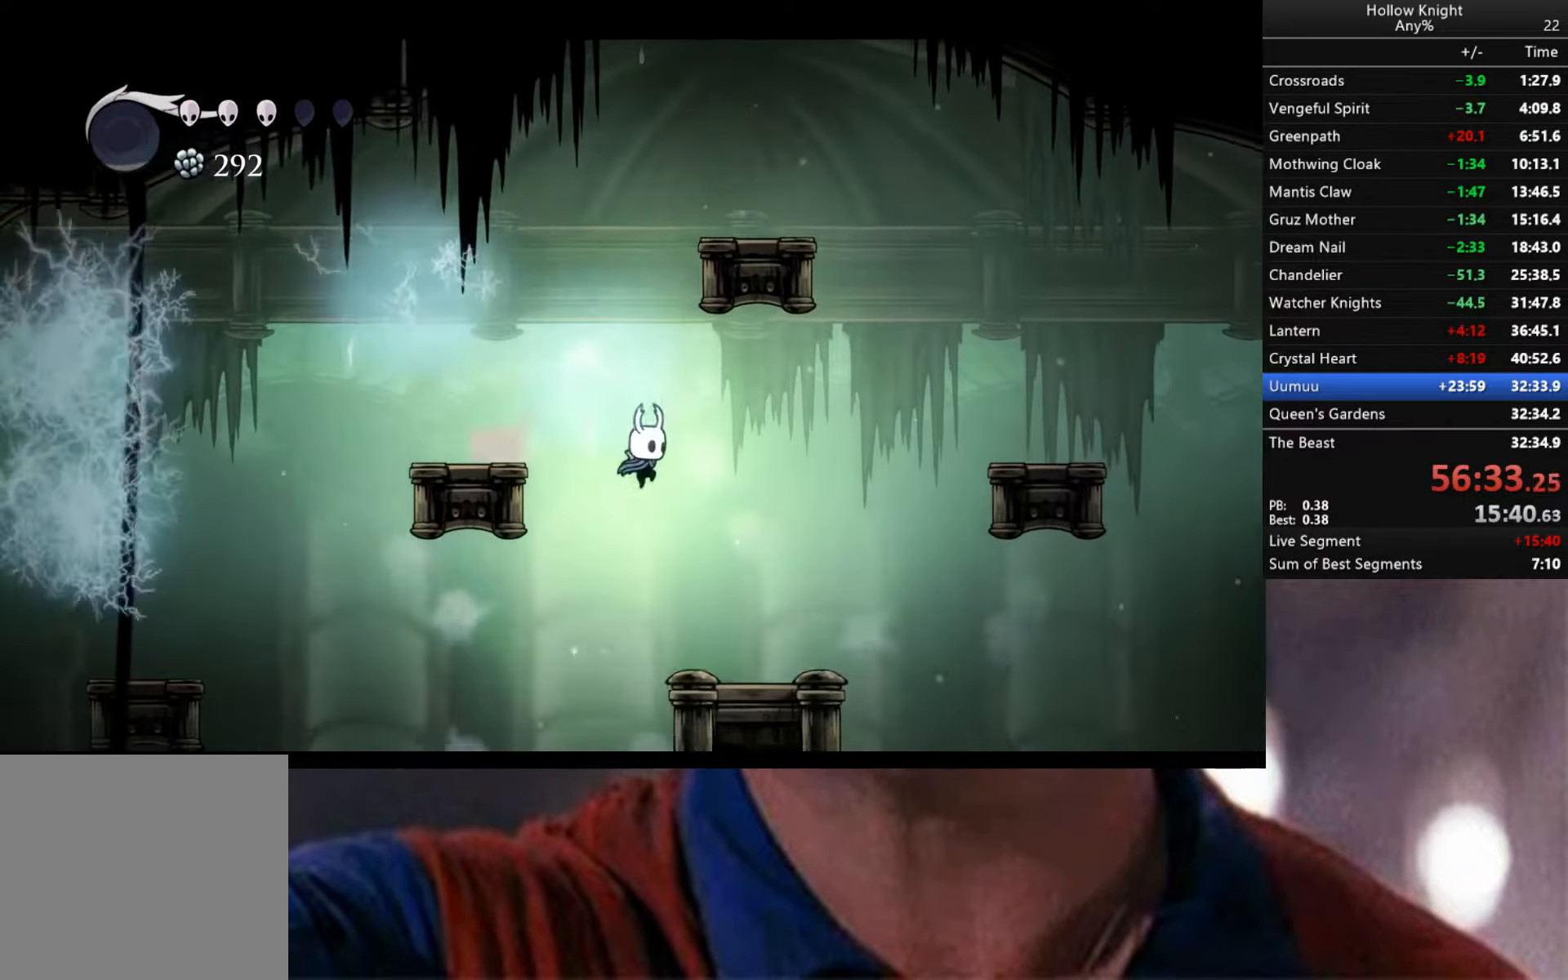
{"buttons": ["A"], "left_stick": "right", "right_stick": "center", "events": [[400, "A", "down"]]}
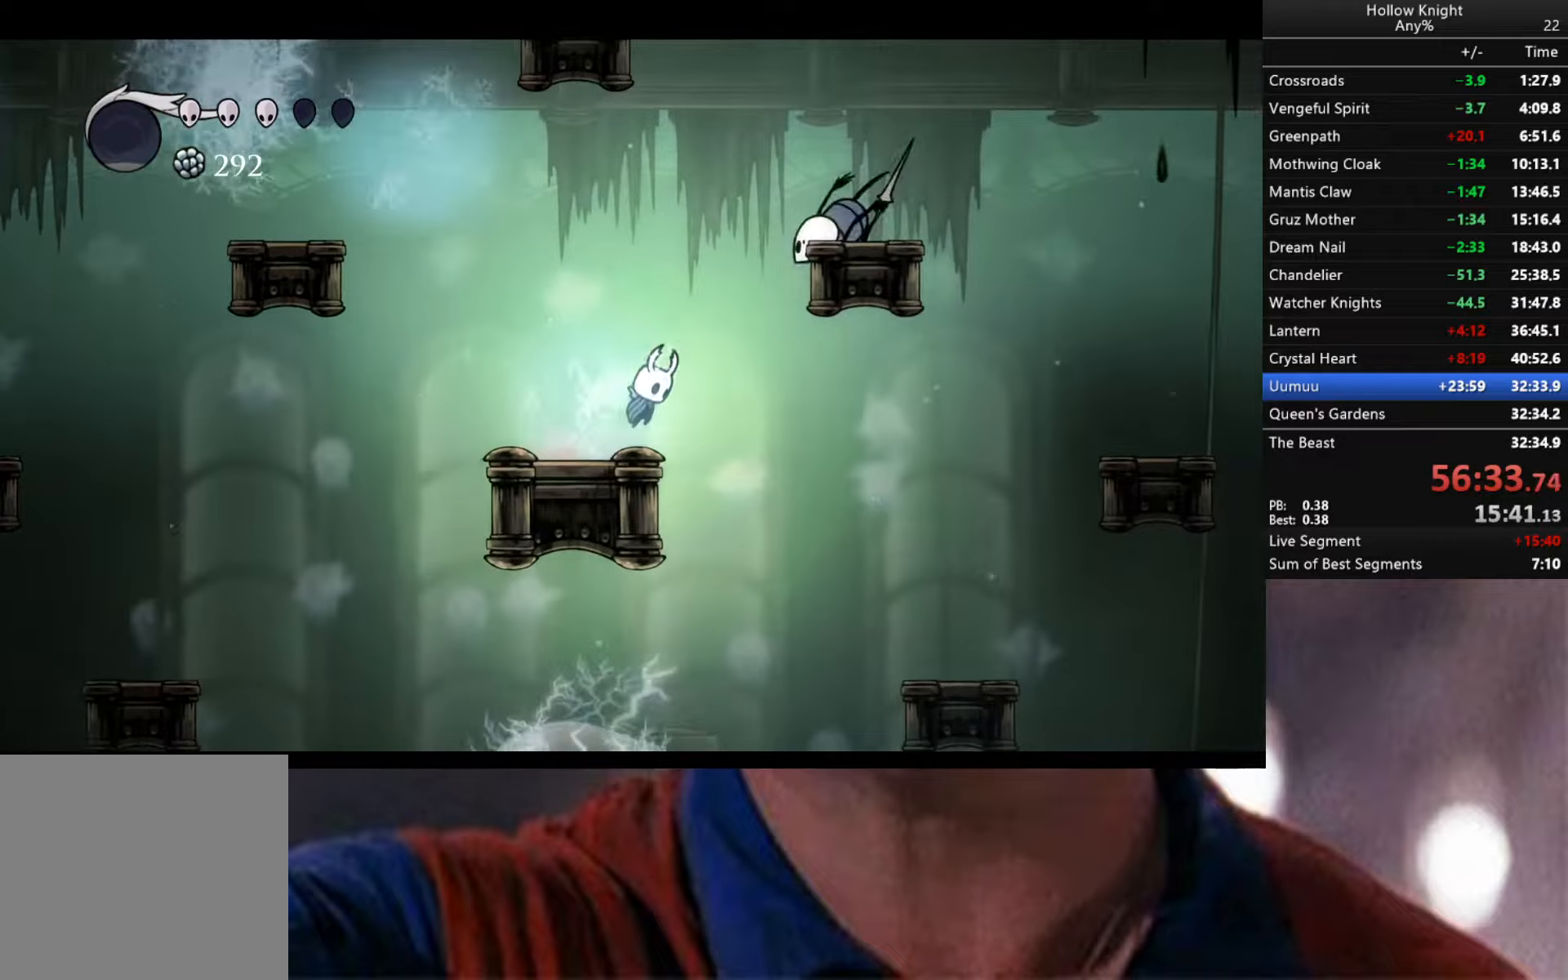
{"buttons": [], "left_stick": "center", "right_stick": "center", "events": [[17, "A", "up"], [283, "R2", "down"], [400, "R2", "up"], [483, "left_stick", "center"]]}
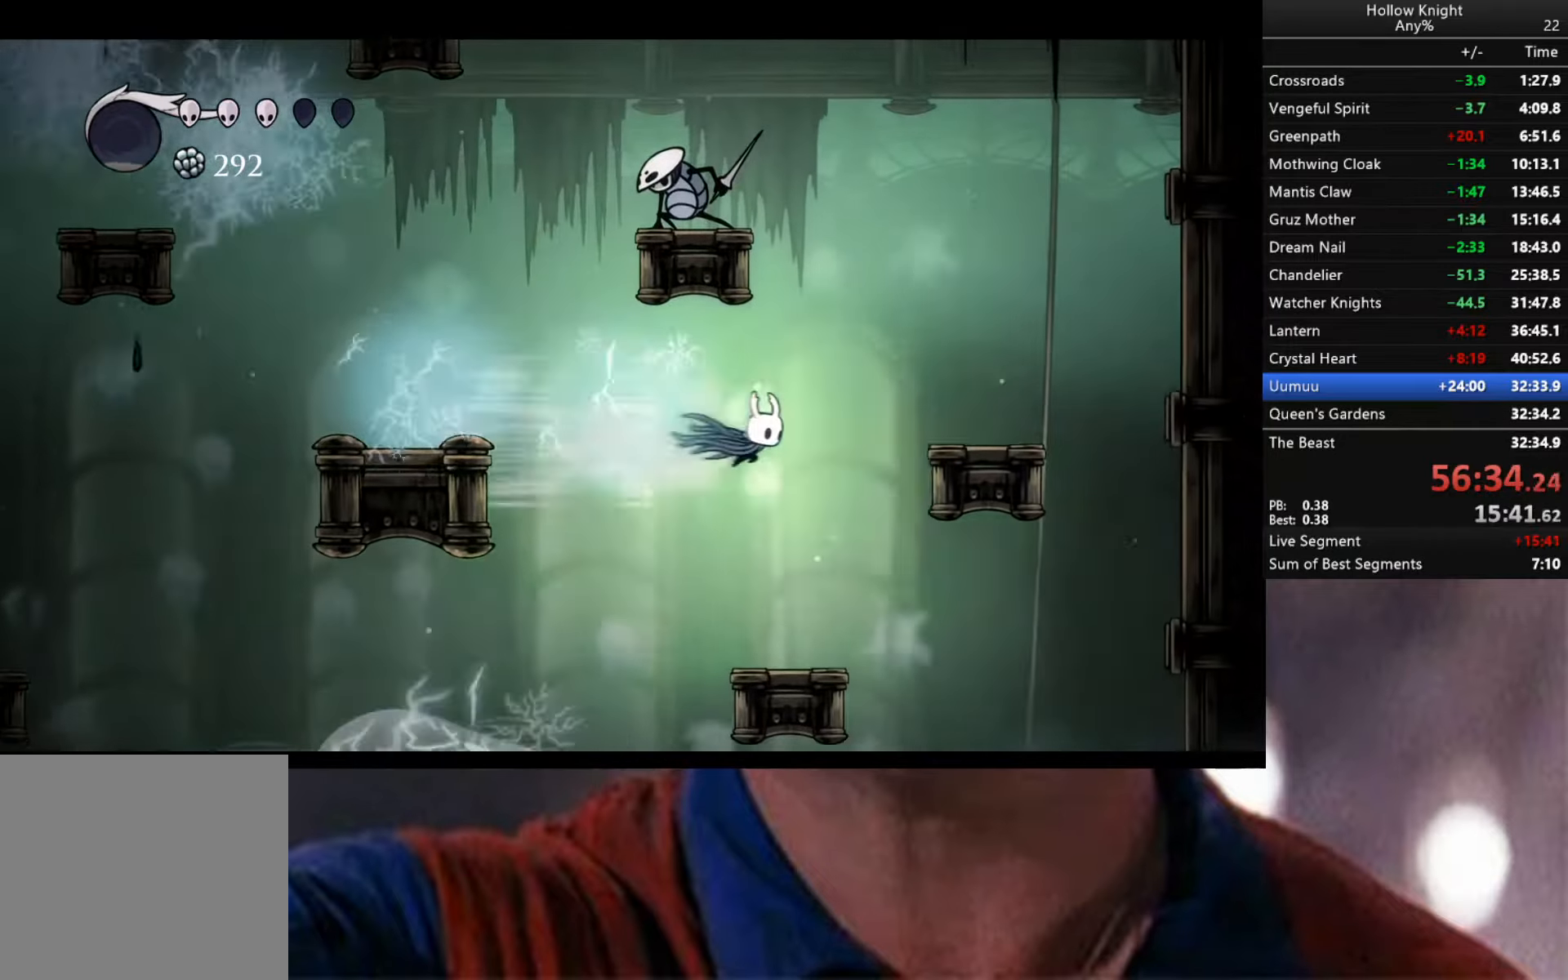
{"buttons": [], "left_stick": "center", "right_stick": "center", "events": [[217, "left_stick", "left"], [317, "left_stick", "center"]]}
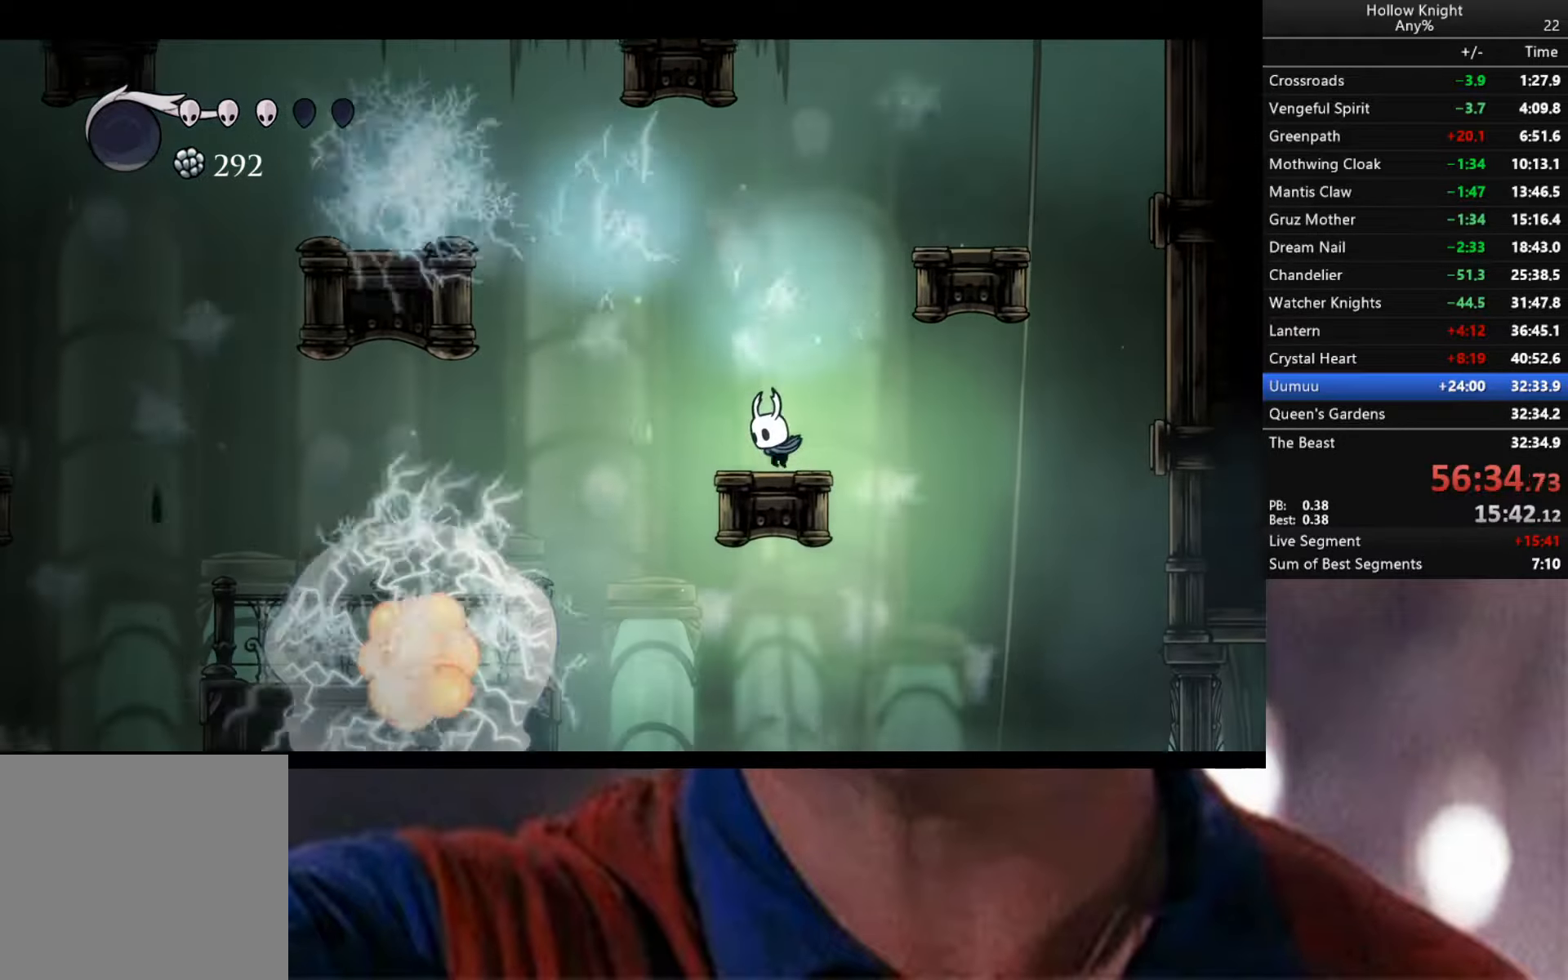
{"buttons": ["A"], "left_stick": "right", "right_stick": "center", "events": [[50, "left_stick", "right"], [83, "A", "down"]]}
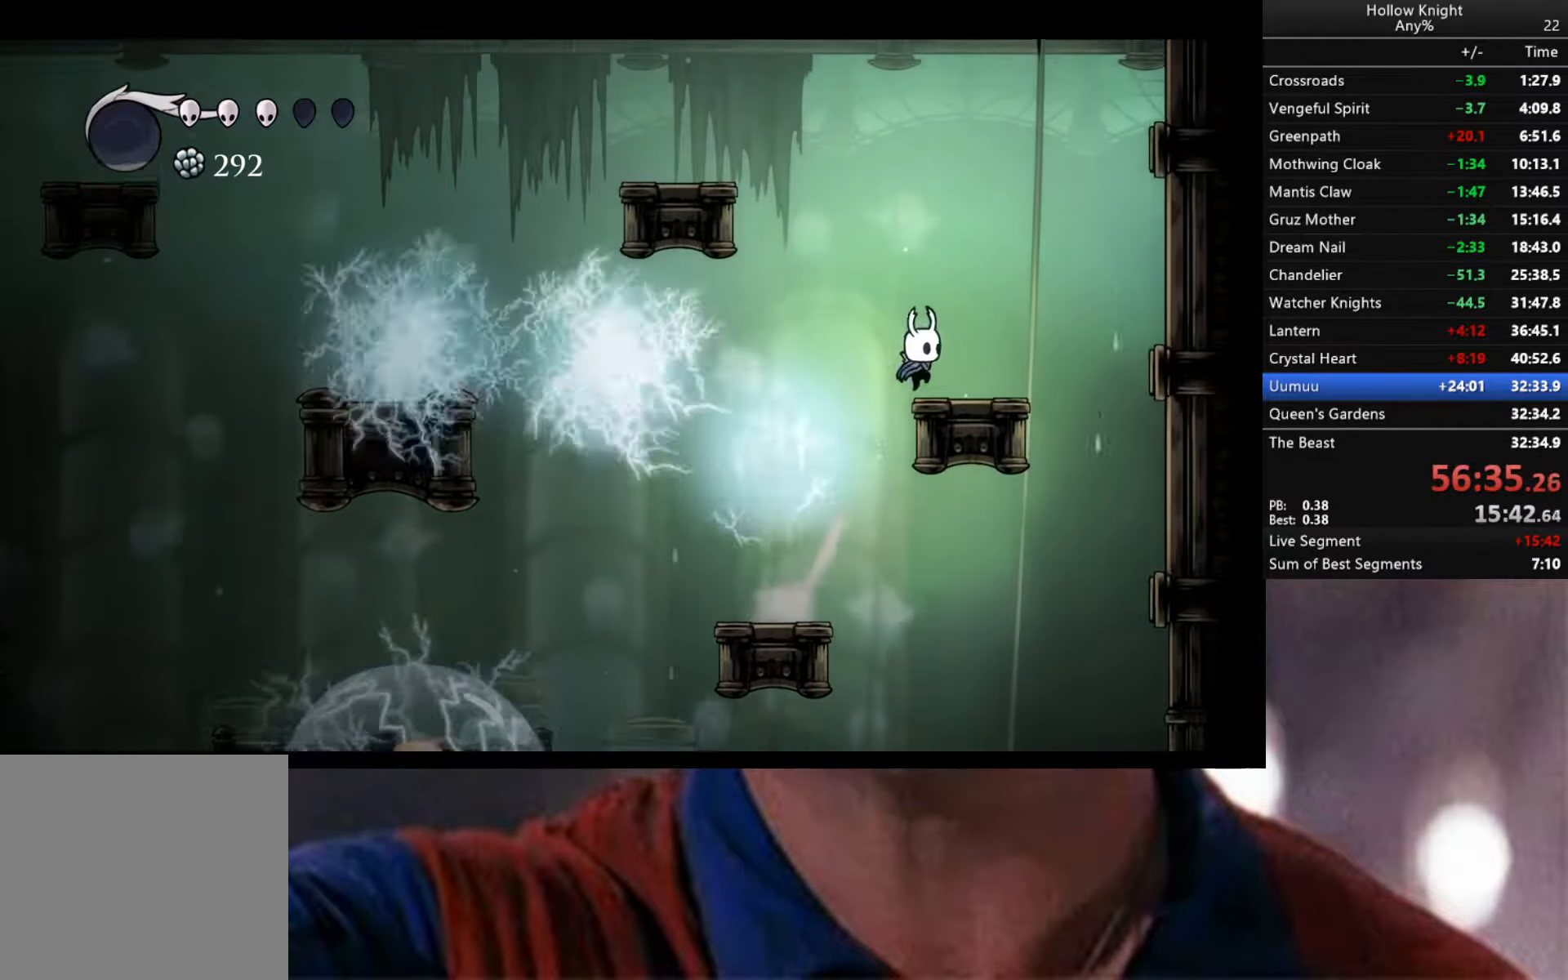
{"buttons": ["A"], "left_stick": "left", "right_stick": "center", "events": [[17, "A", "up"], [167, "left_stick", "center"], [217, "A", "down"], [217, "left_stick", "left"]]}
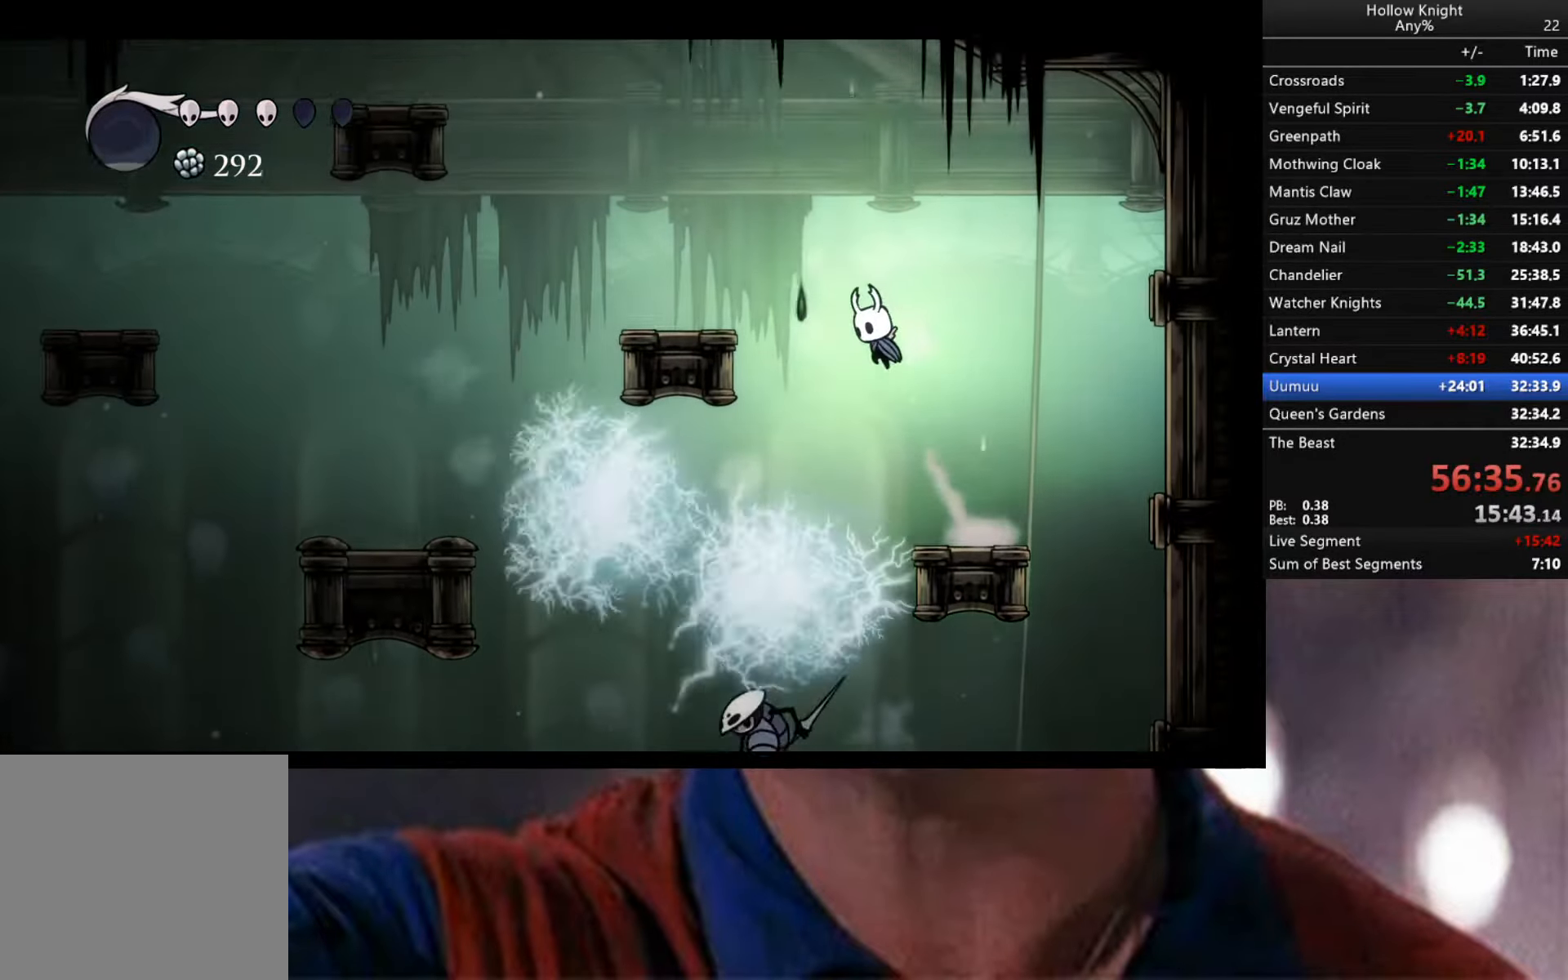
{"buttons": [], "left_stick": "center", "right_stick": "center", "events": [[467, "A", "up"], [500, "left_stick", "center"]]}
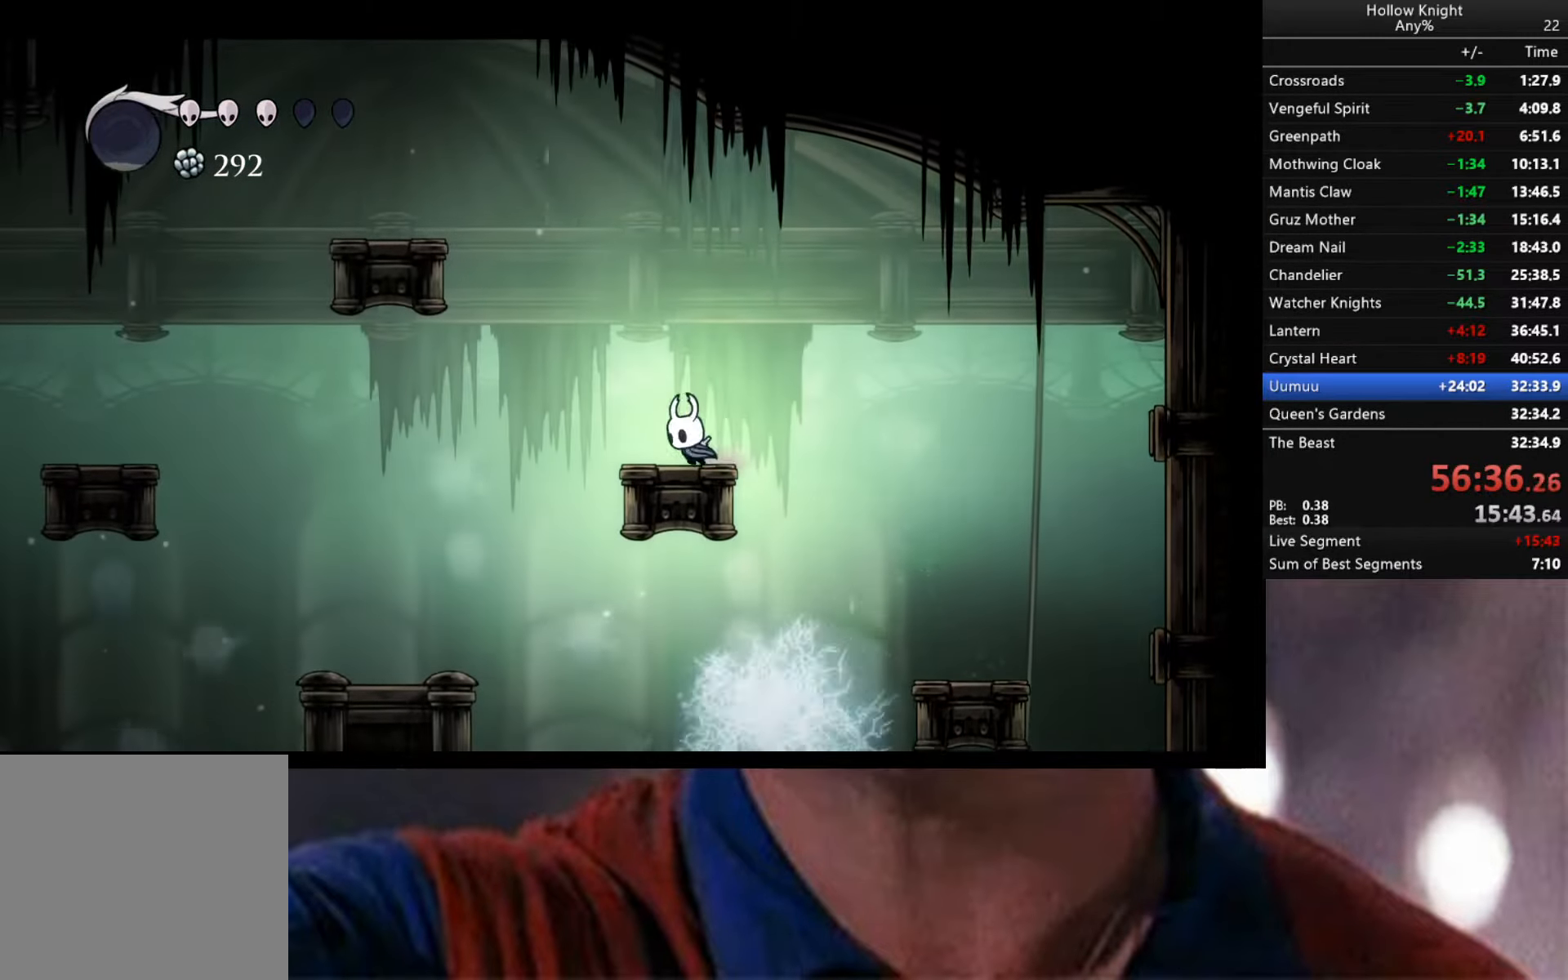
{"buttons": [], "left_stick": "center", "right_stick": "center", "events": [[67, "left_stick", "right"], [433, "left_stick", "center"]]}
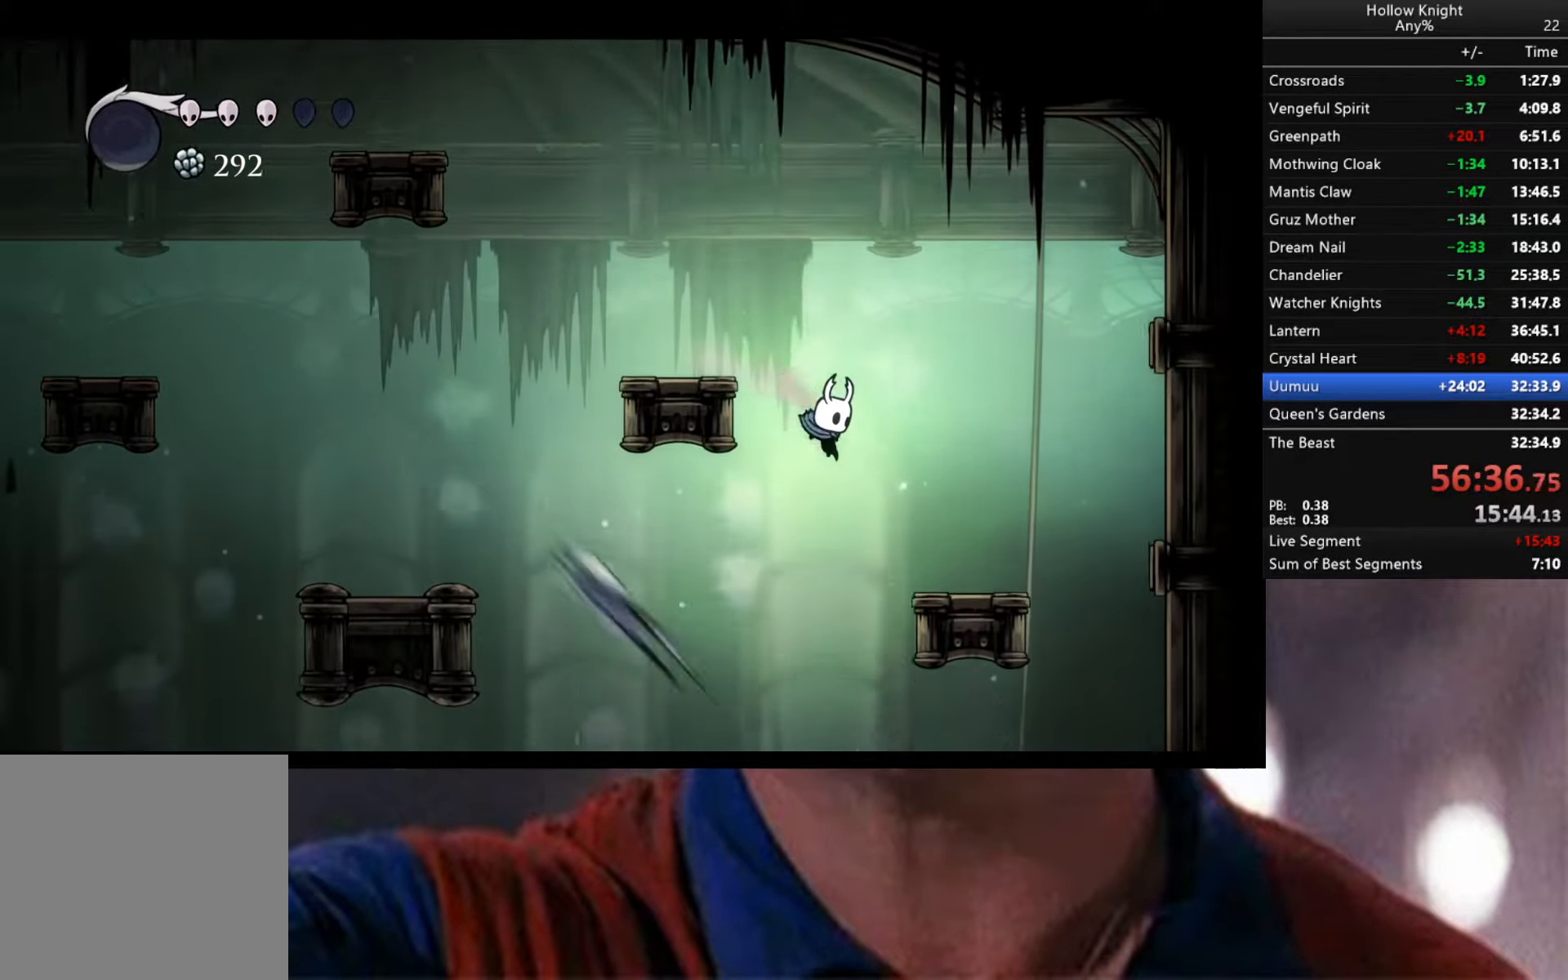
{"buttons": [], "left_stick": "center", "right_stick": "center", "events": [[67, "left_stick", "left"], [200, "left_stick", "center"]]}
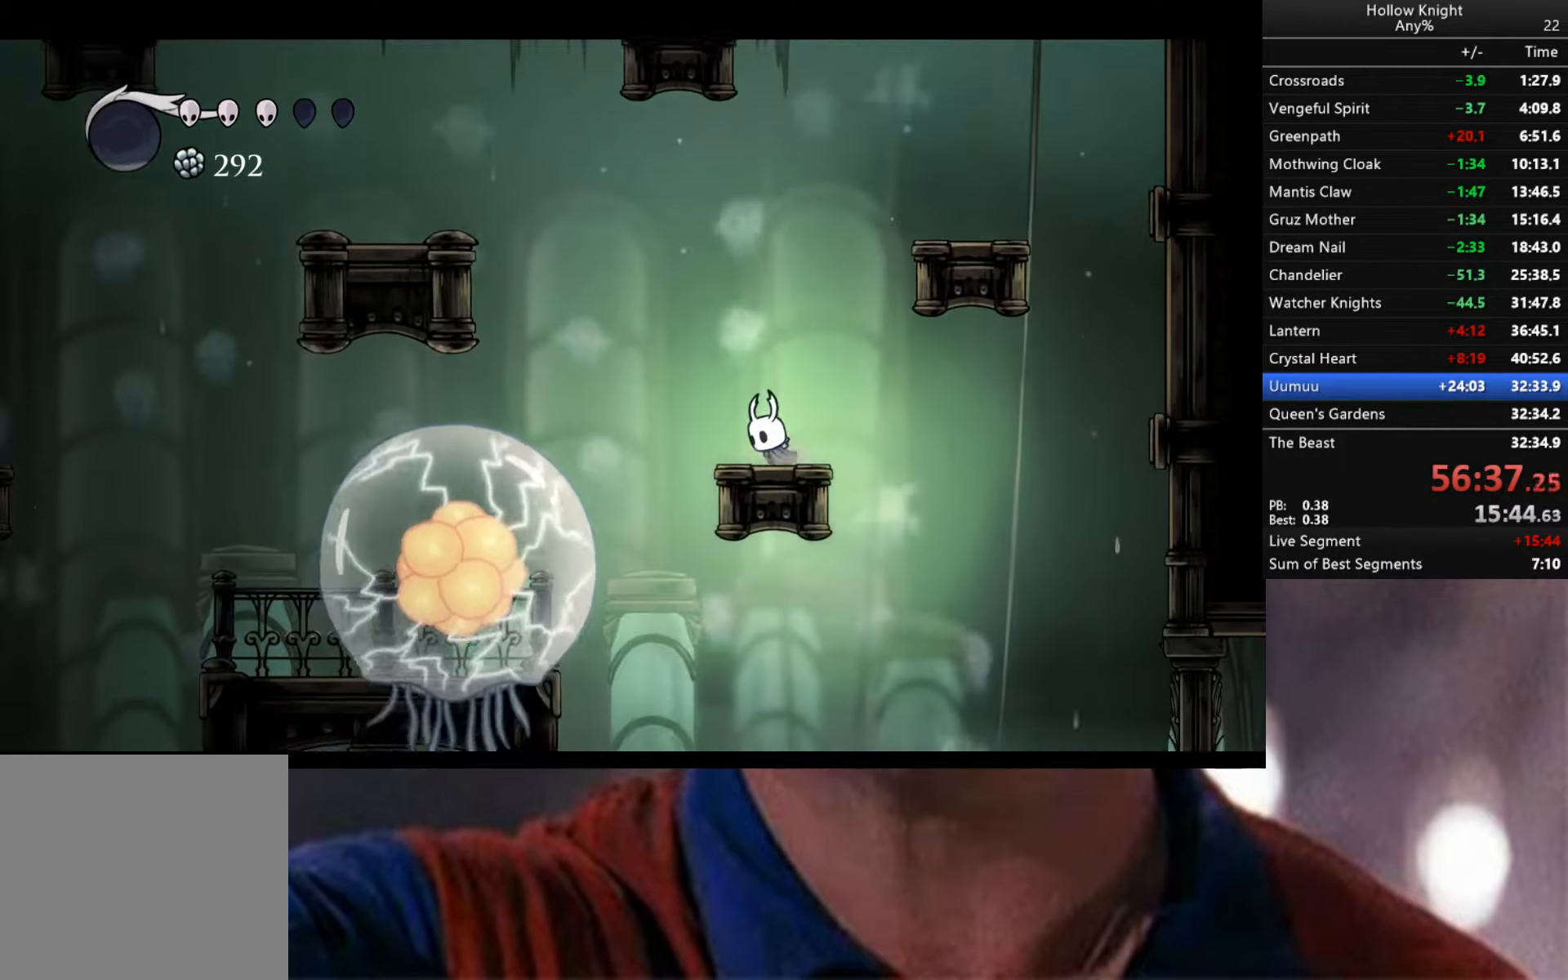
{"buttons": ["Y"], "left_stick": "center", "right_stick": "center", "events": [[117, "Y", "down"]]}
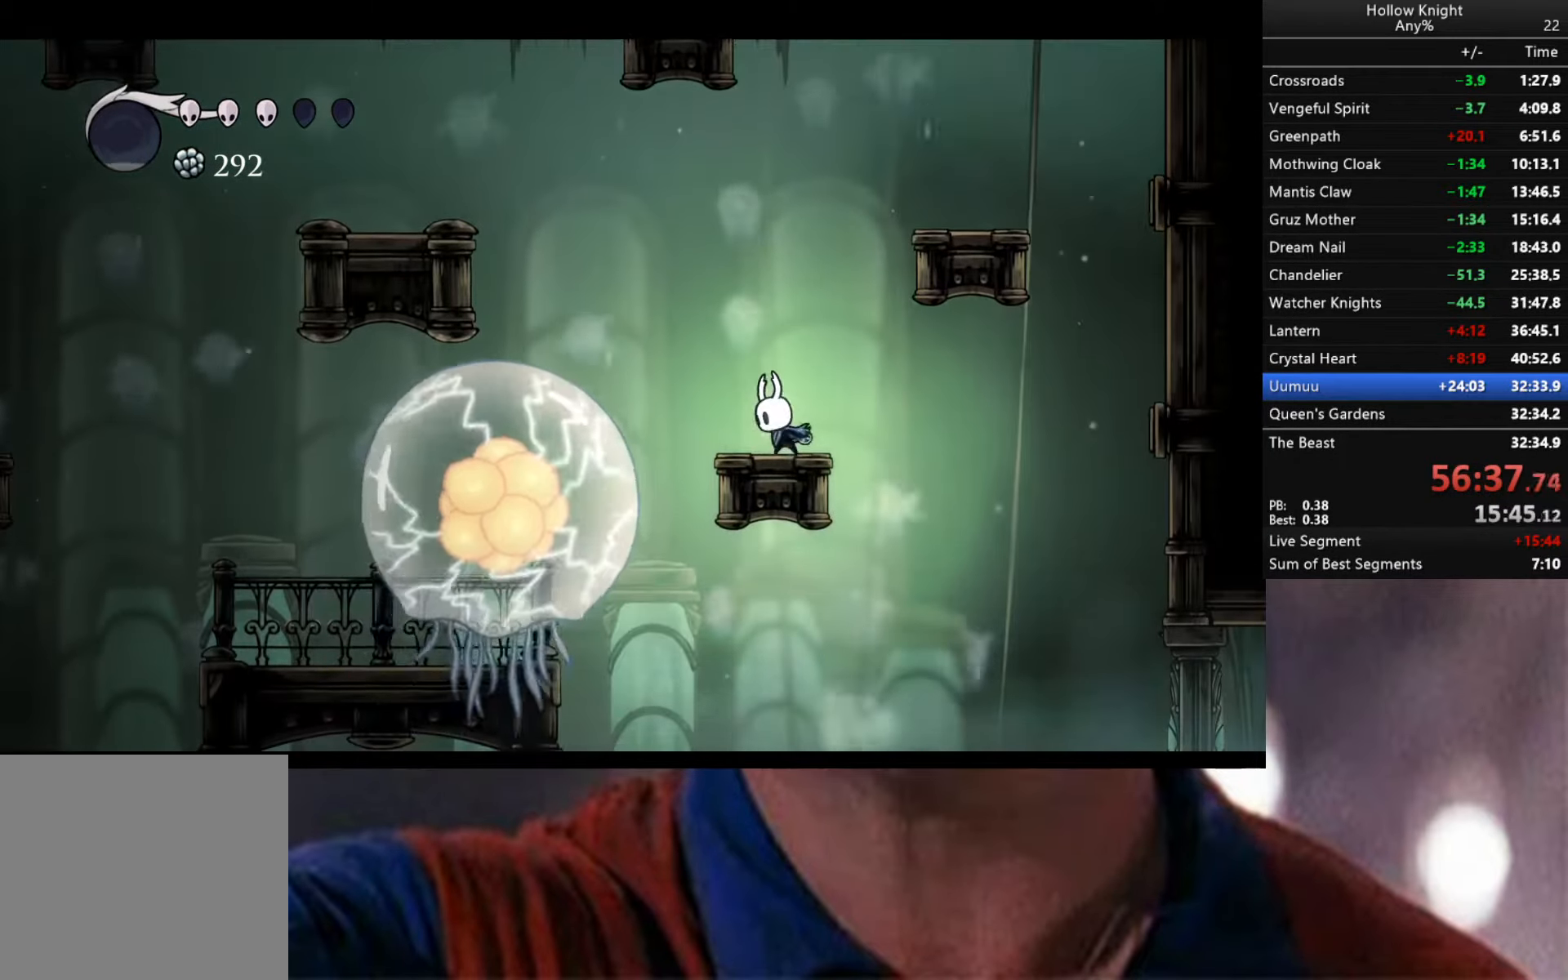
{"buttons": ["Y"], "left_stick": "center", "right_stick": "center", "events": [[167, "left_stick", "left"], [333, "left_stick", "center"]]}
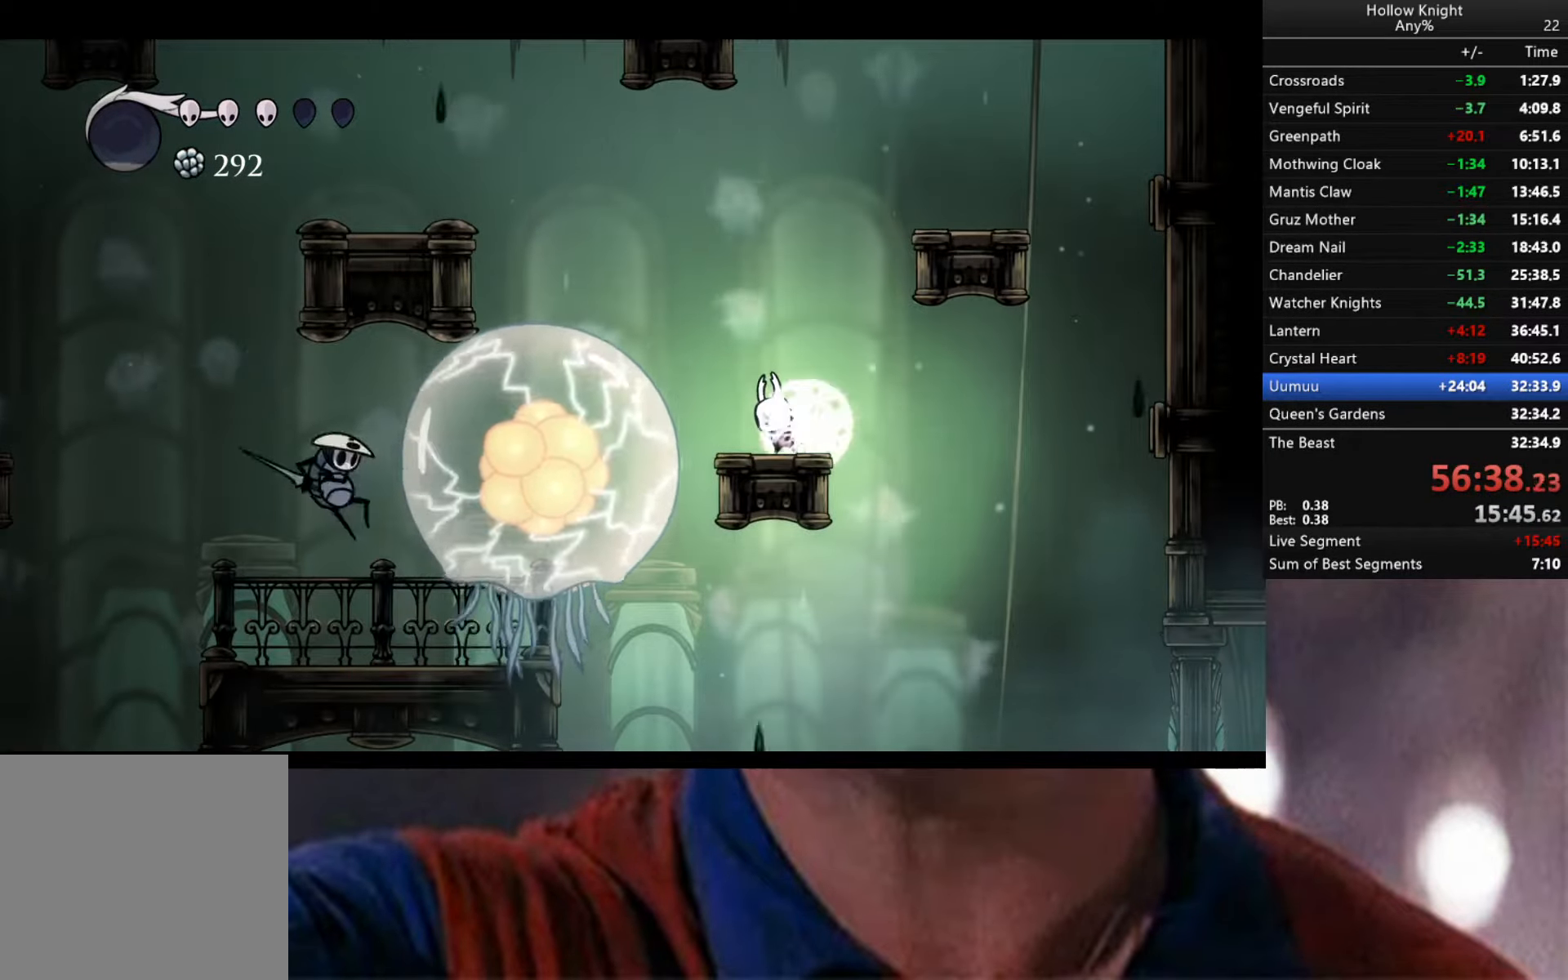
{"buttons": ["Y"], "left_stick": "left", "right_stick": "center", "events": [[467, "left_stick", "left"]]}
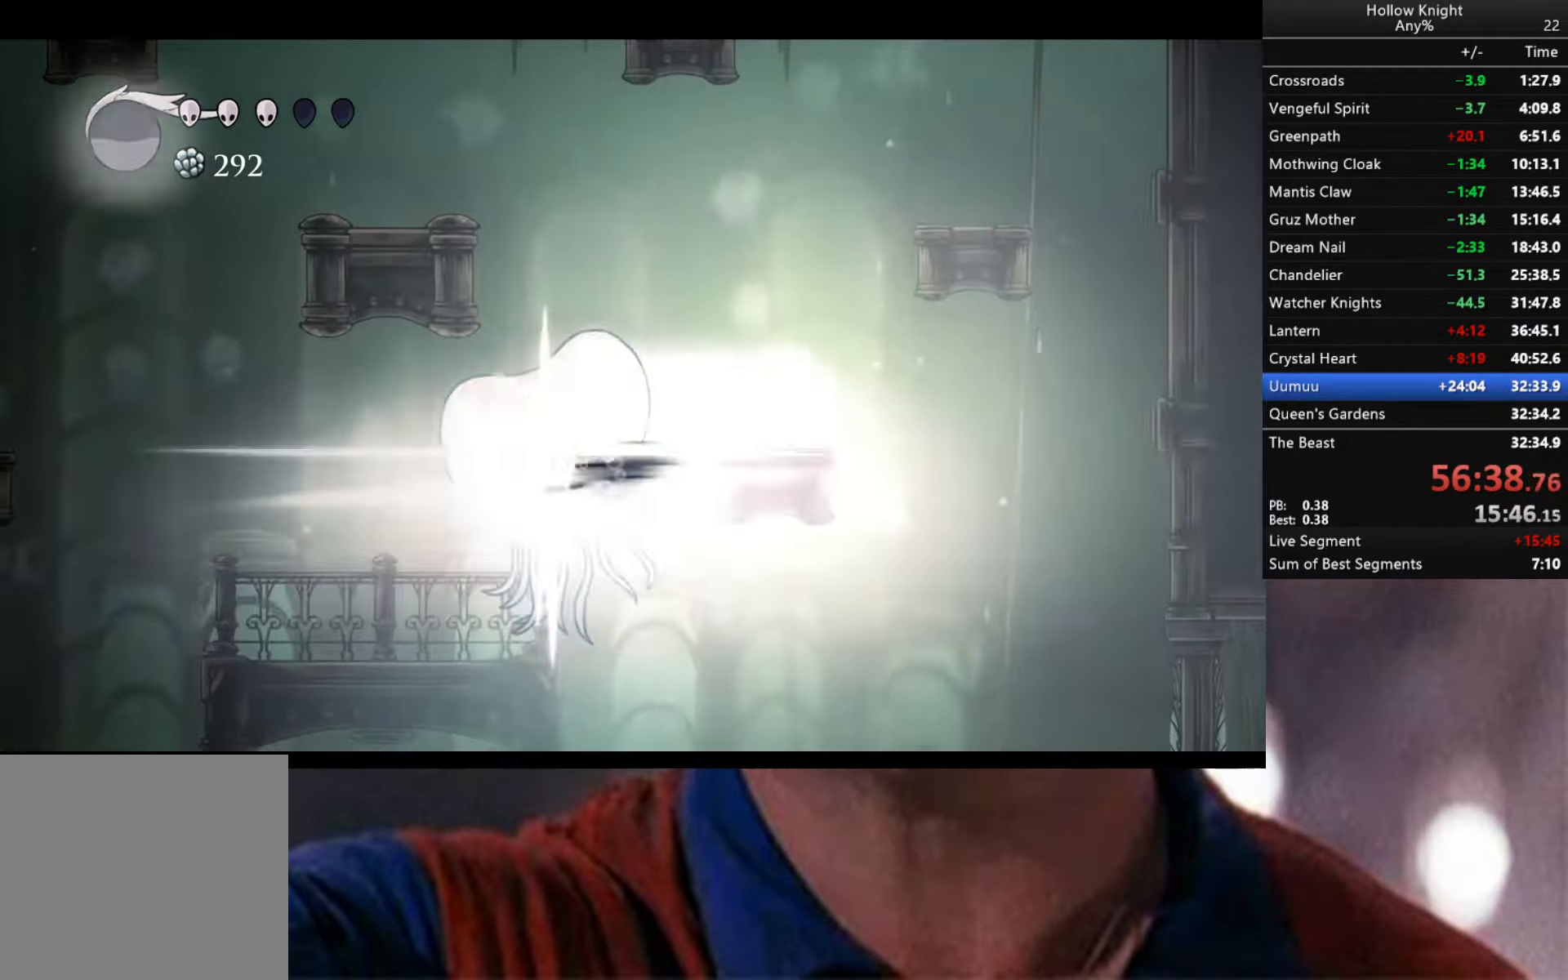
{"buttons": [], "left_stick": "center", "right_stick": "center", "events": [[167, "left_stick", "center"], [234, "Y", "up"]]}
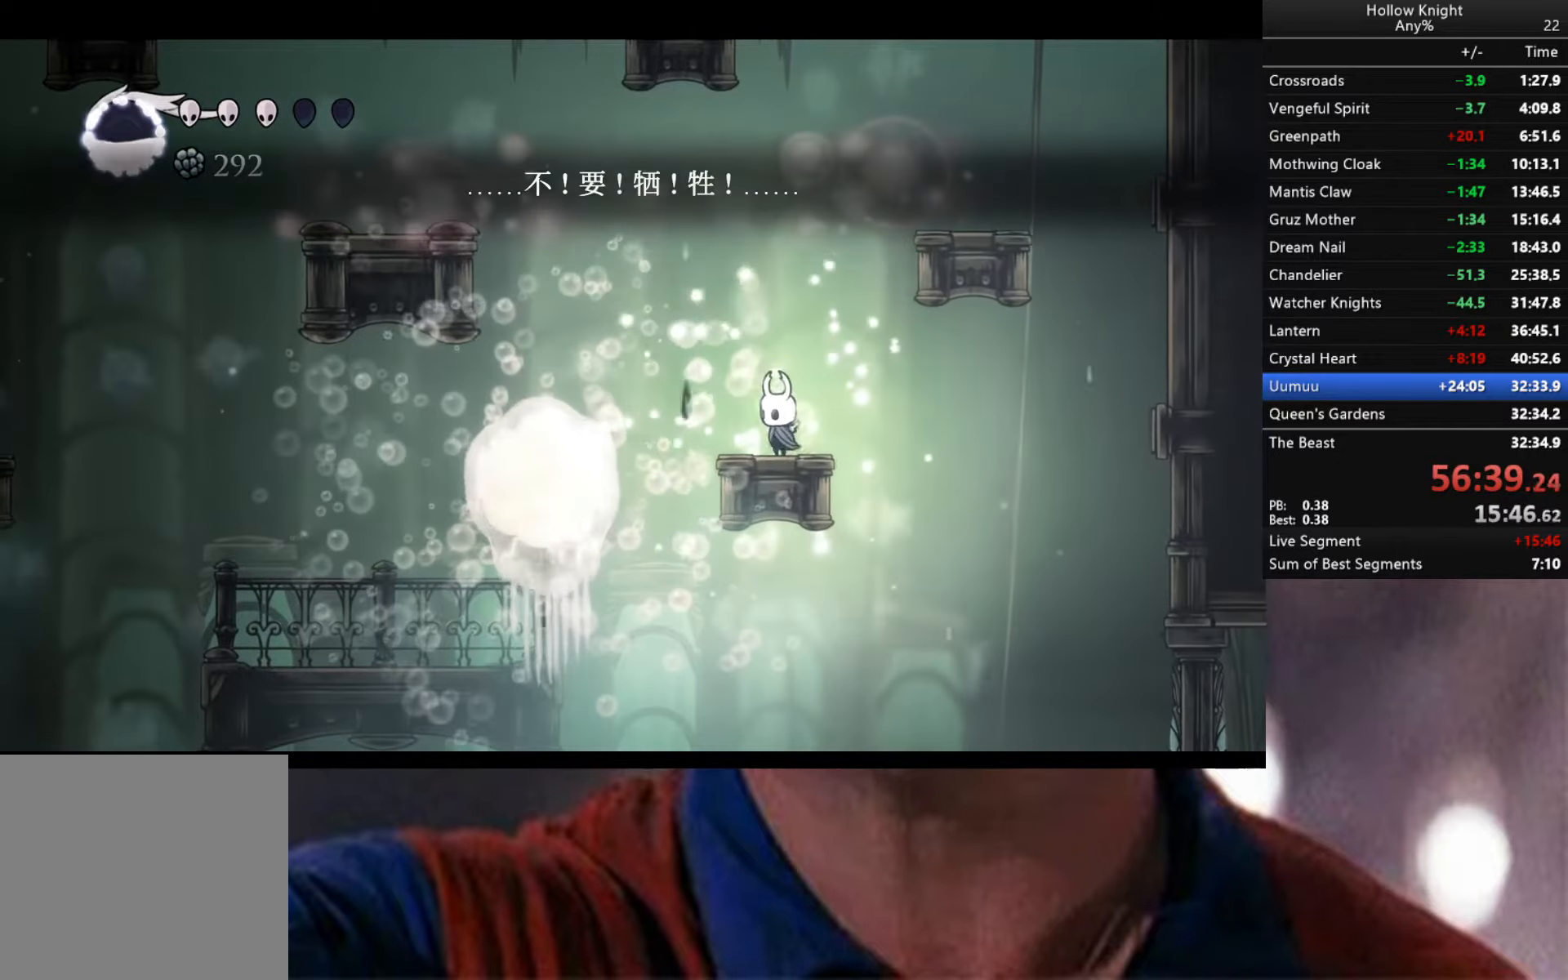
{"buttons": [], "left_stick": "center", "right_stick": "center", "events": [[150, "left_stick", "left"], [284, "left_stick", "center"]]}
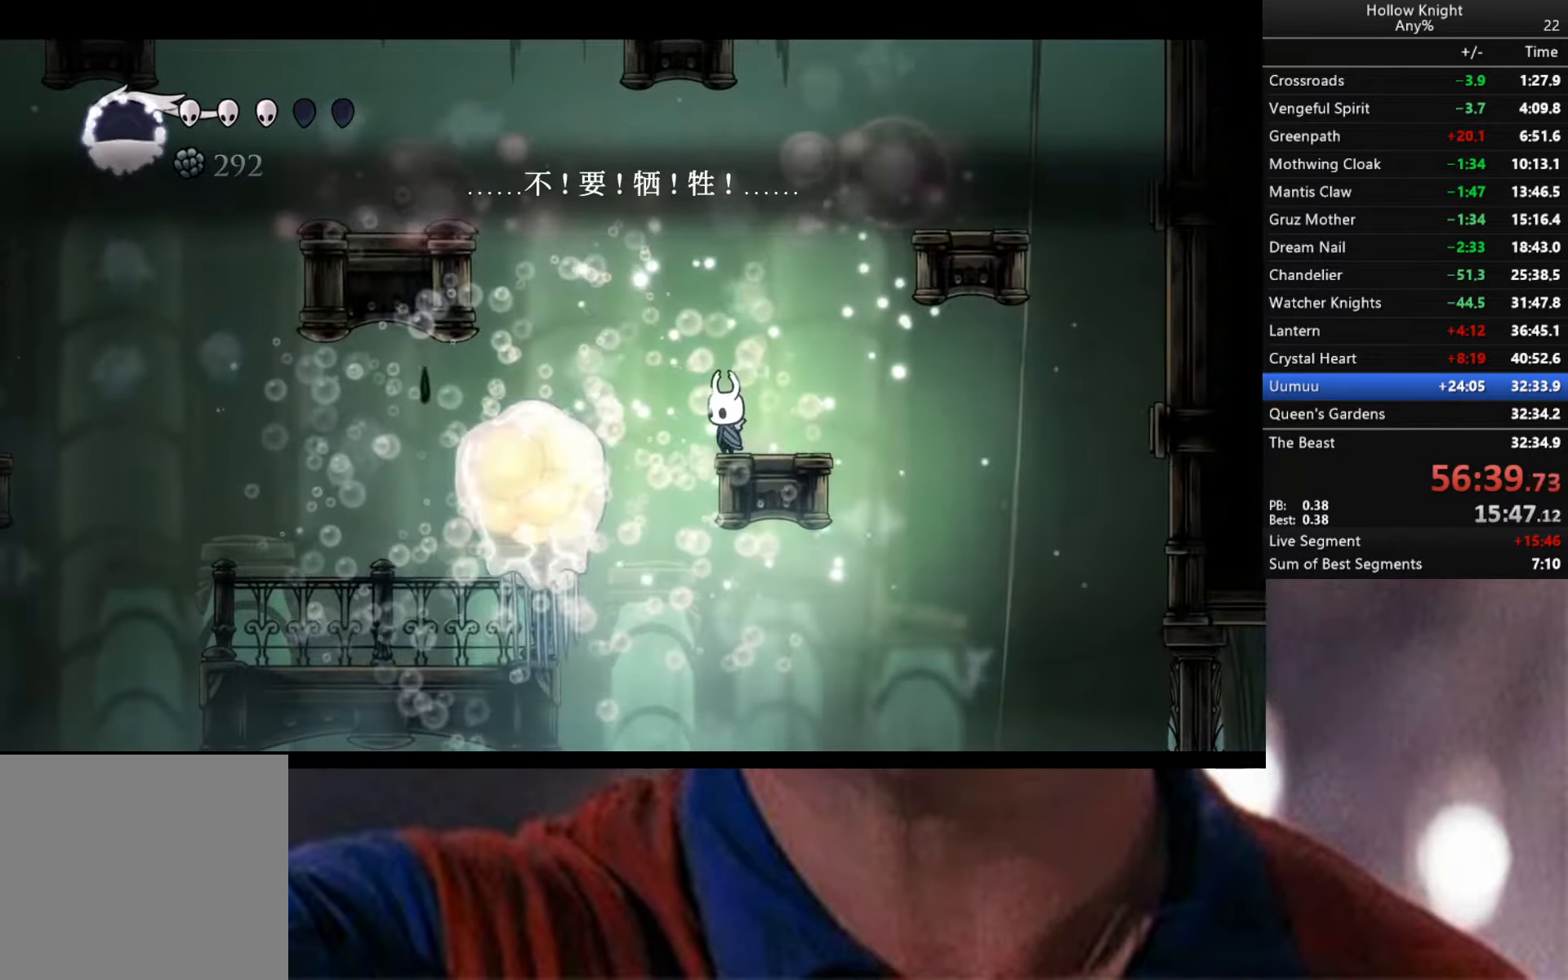
{"buttons": ["R1"], "left_stick": "center", "right_stick": "center", "events": [[50, "left_stick", "left"], [250, "left_stick", "center"], [267, "X", "down"], [384, "X", "up"], [417, "R1", "down"]]}
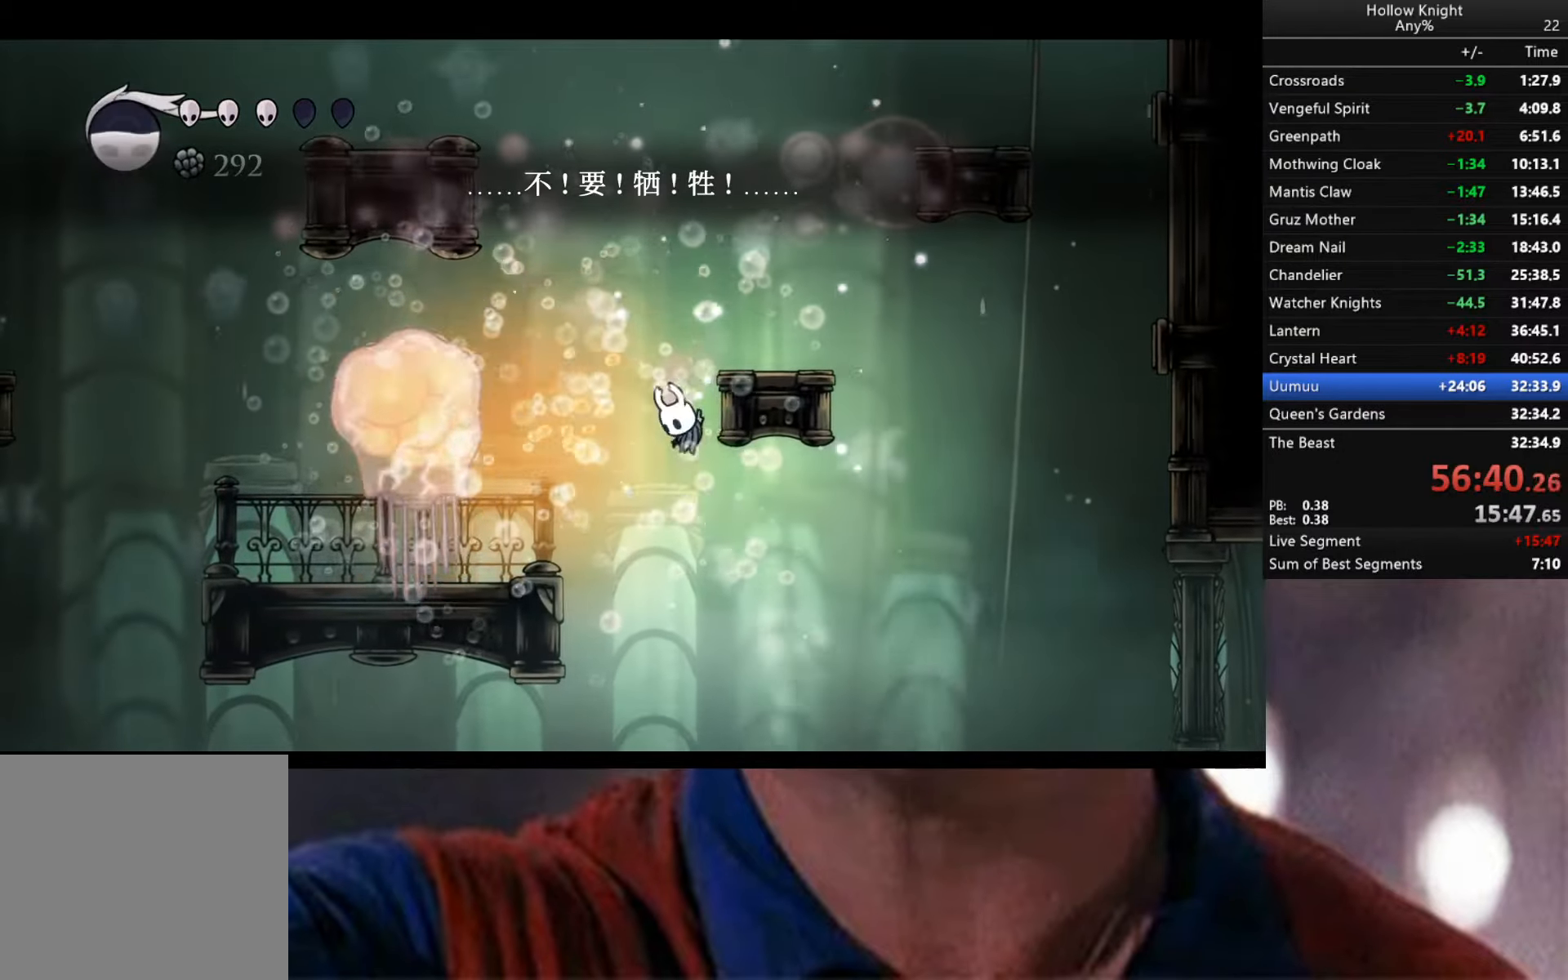
{"buttons": [], "left_stick": "center", "right_stick": "center", "events": [[34, "R1", "up"], [50, "R1", "down"], [167, "R1", "up"], [234, "R1", "down"], [334, "R1", "up"], [400, "R1", "down"], [484, "R1", "up"]]}
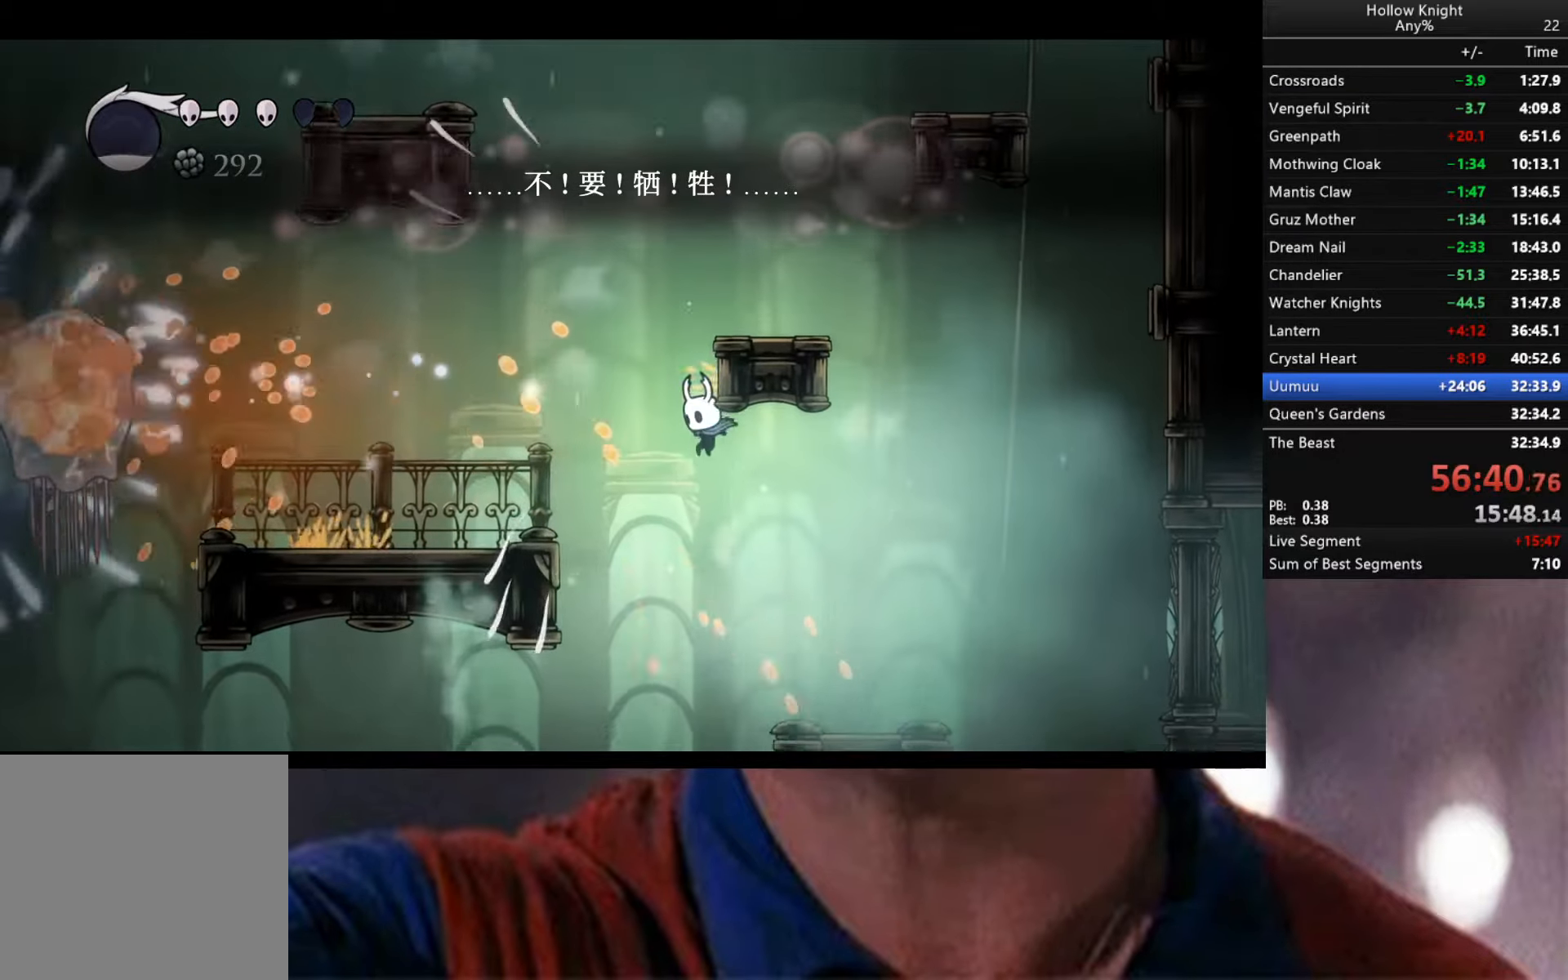
{"buttons": [], "left_stick": "left", "right_stick": "center", "events": [[34, "R1", "down"], [100, "left_stick", "right"], [167, "R1", "up"], [500, "left_stick", "left"]]}
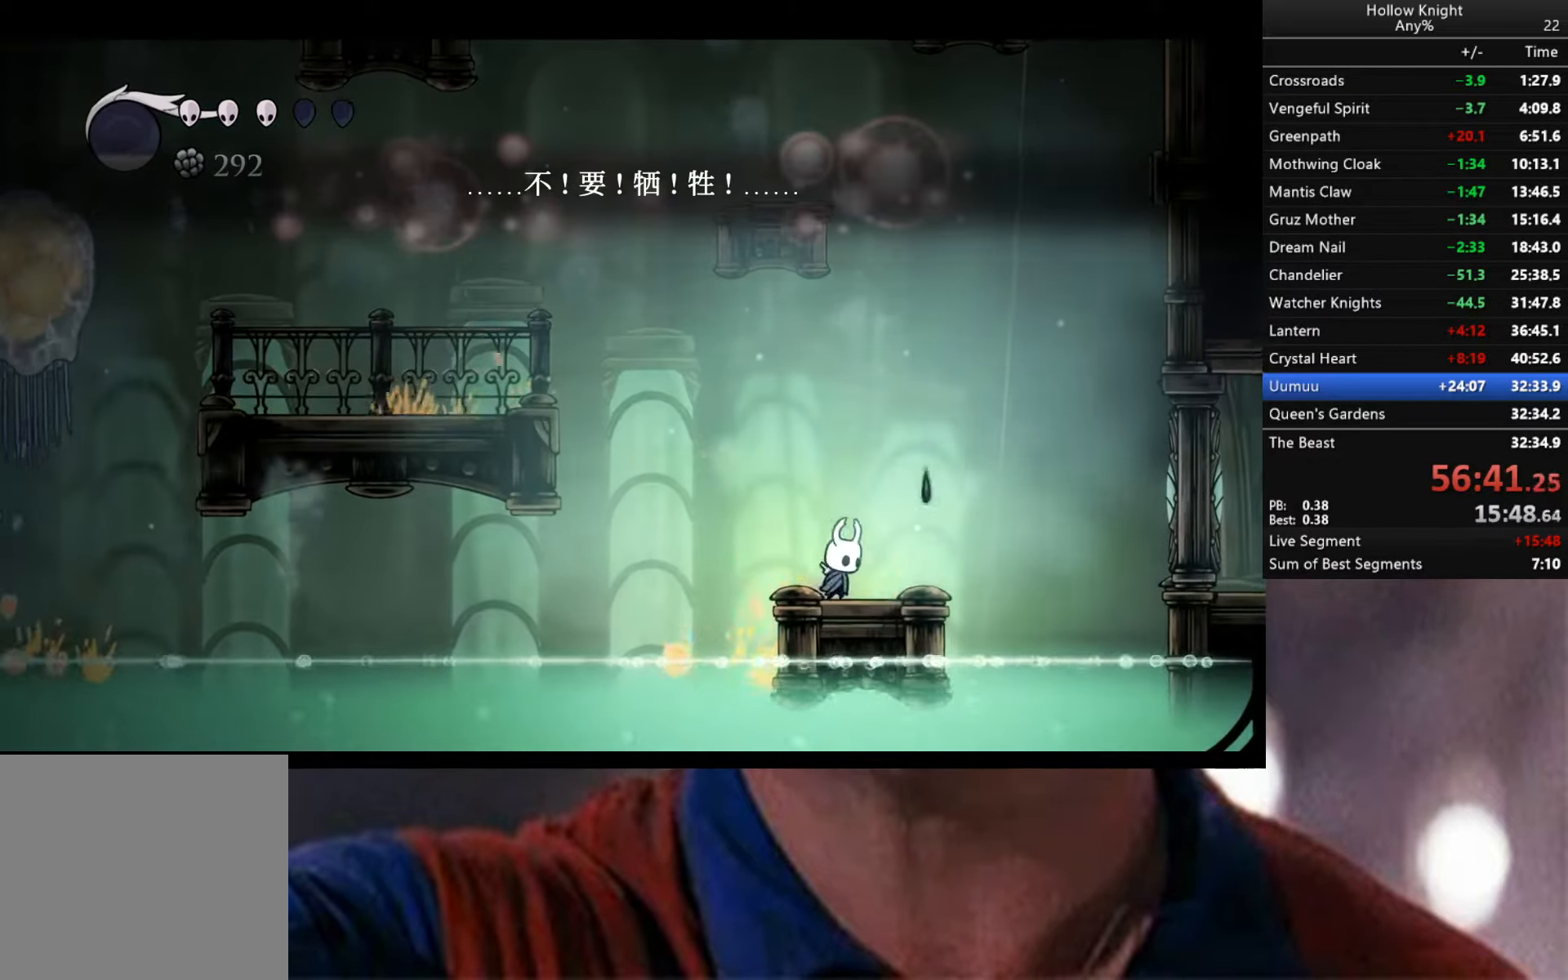
{"buttons": ["A", "R2"], "left_stick": "left", "right_stick": "center", "events": [[34, "A", "down"], [467, "R2", "down"]]}
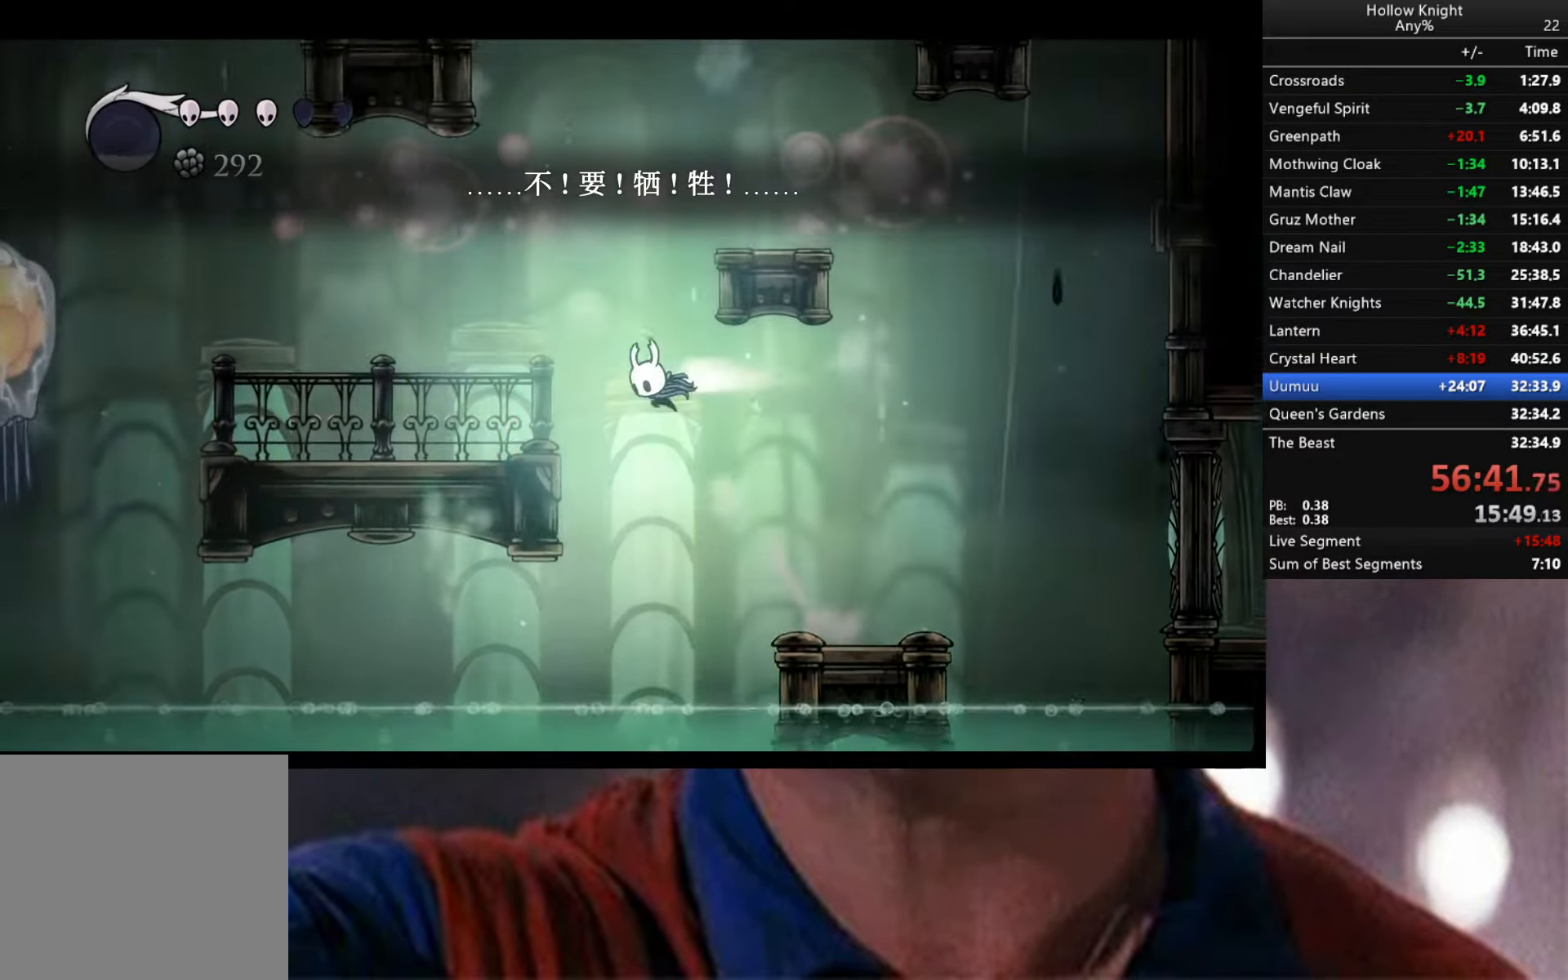
{"buttons": [], "left_stick": "left", "right_stick": "center", "events": [[167, "A", "up"], [284, "R2", "up"]]}
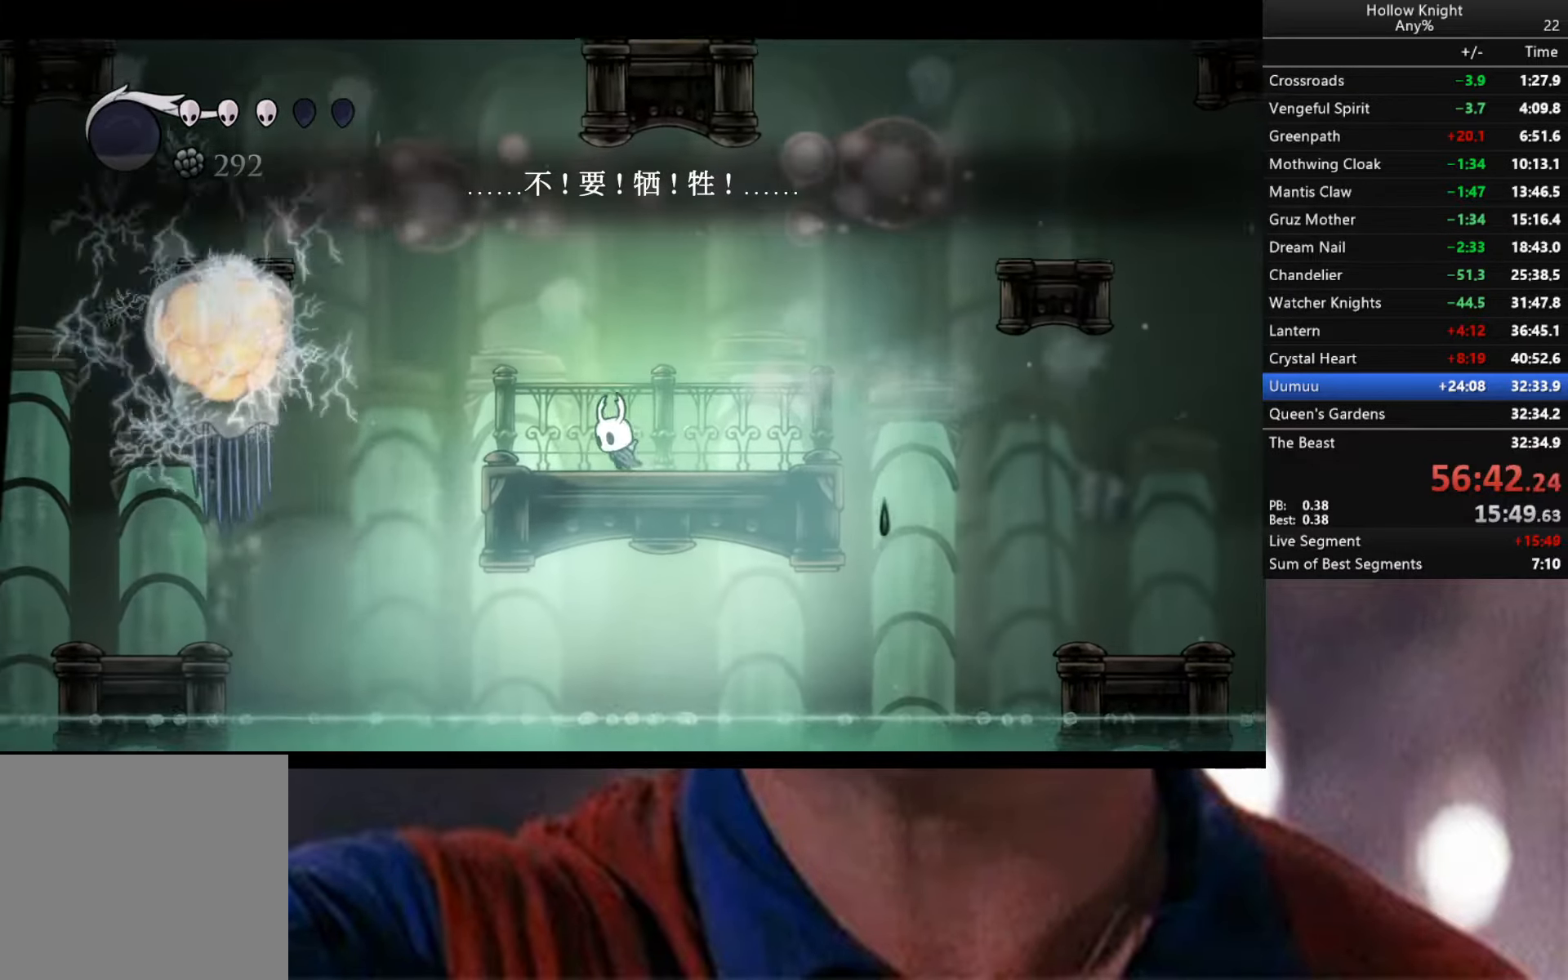
{"buttons": [], "left_stick": "left", "right_stick": "center", "events": [[250, "A", "down"], [450, "A", "up"]]}
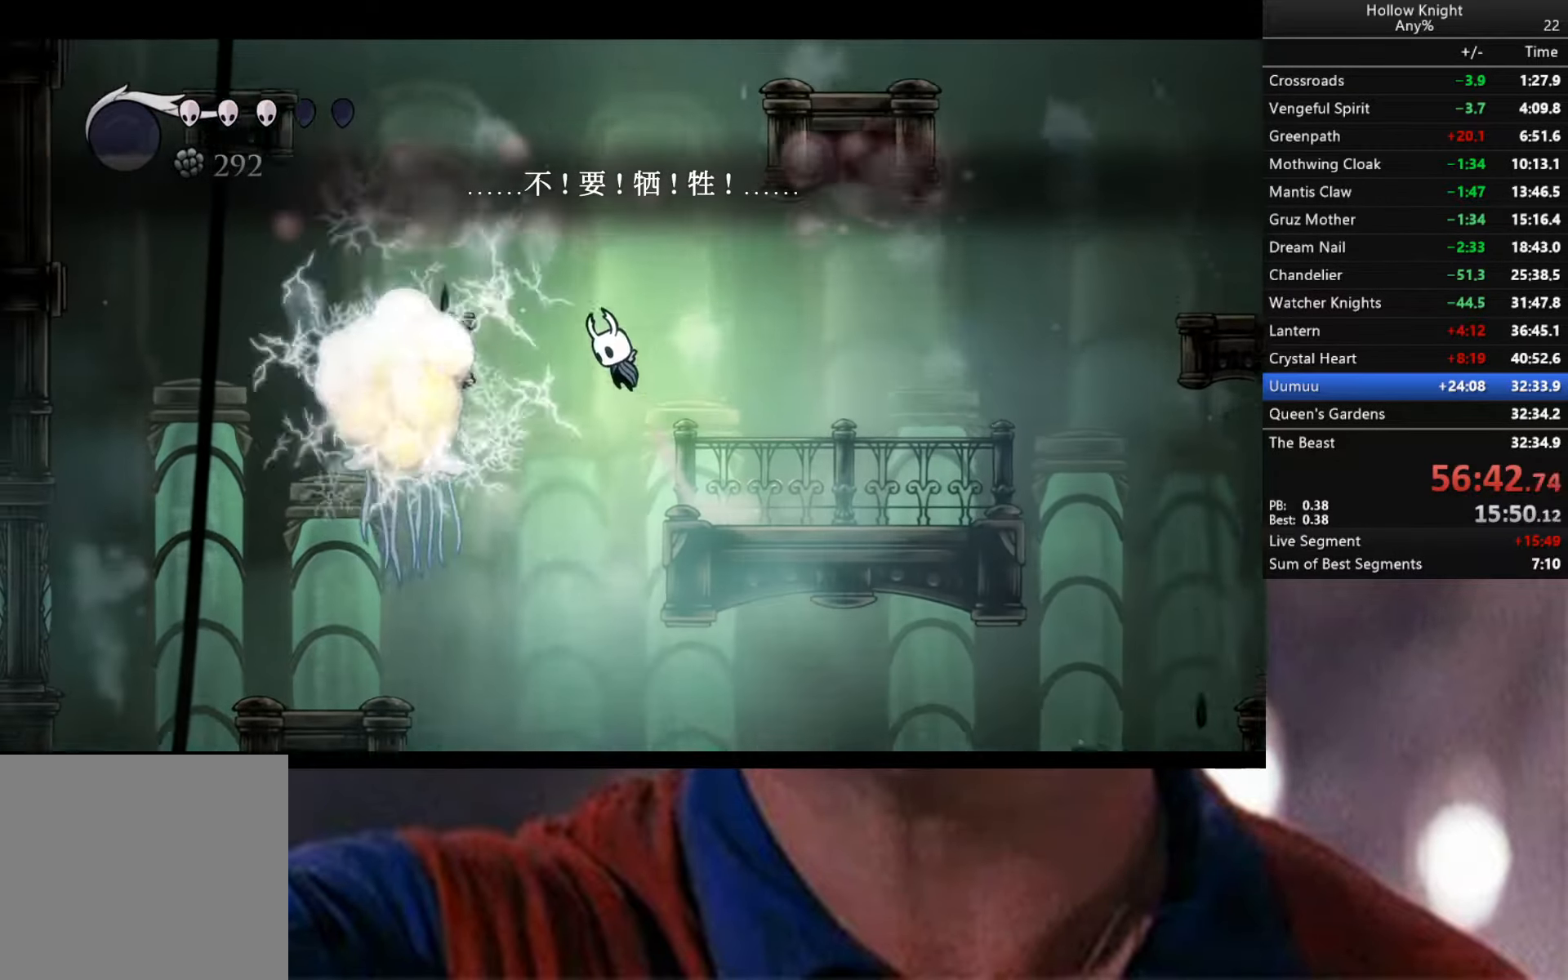
{"buttons": [], "left_stick": "center", "right_stick": "center", "events": [[34, "X", "down"], [67, "left_stick", "right"], [150, "X", "up"], [234, "R2", "down"], [384, "R2", "up"], [467, "left_stick", "center"]]}
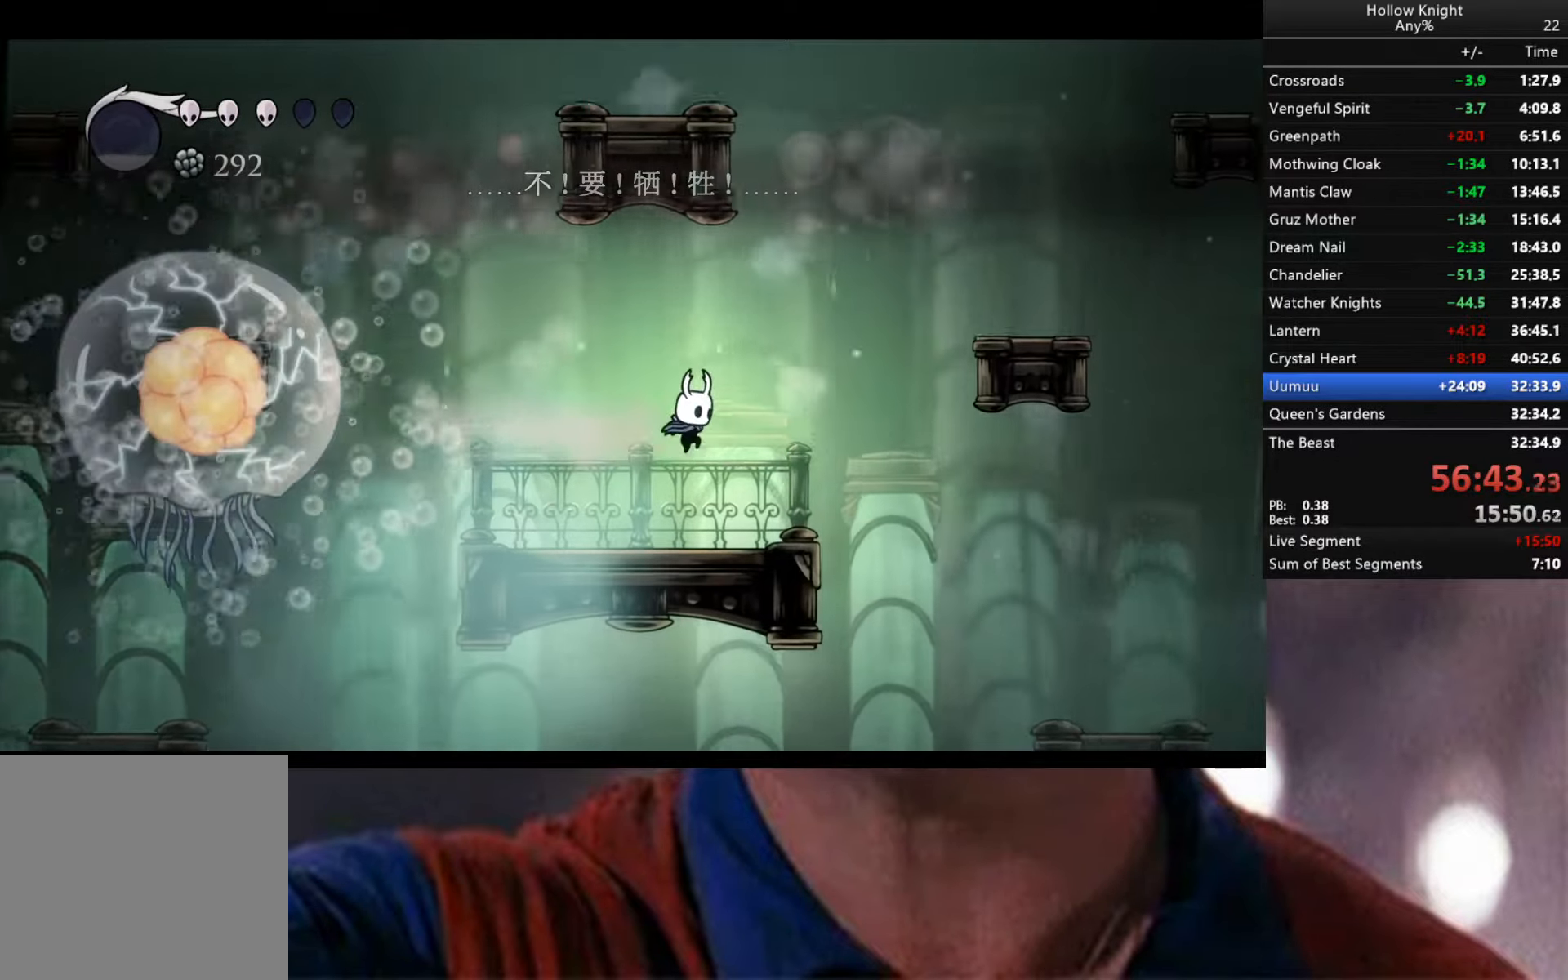
{"buttons": ["A"], "left_stick": "right", "right_stick": "center", "events": [[250, "left_stick", "right"], [400, "A", "down"]]}